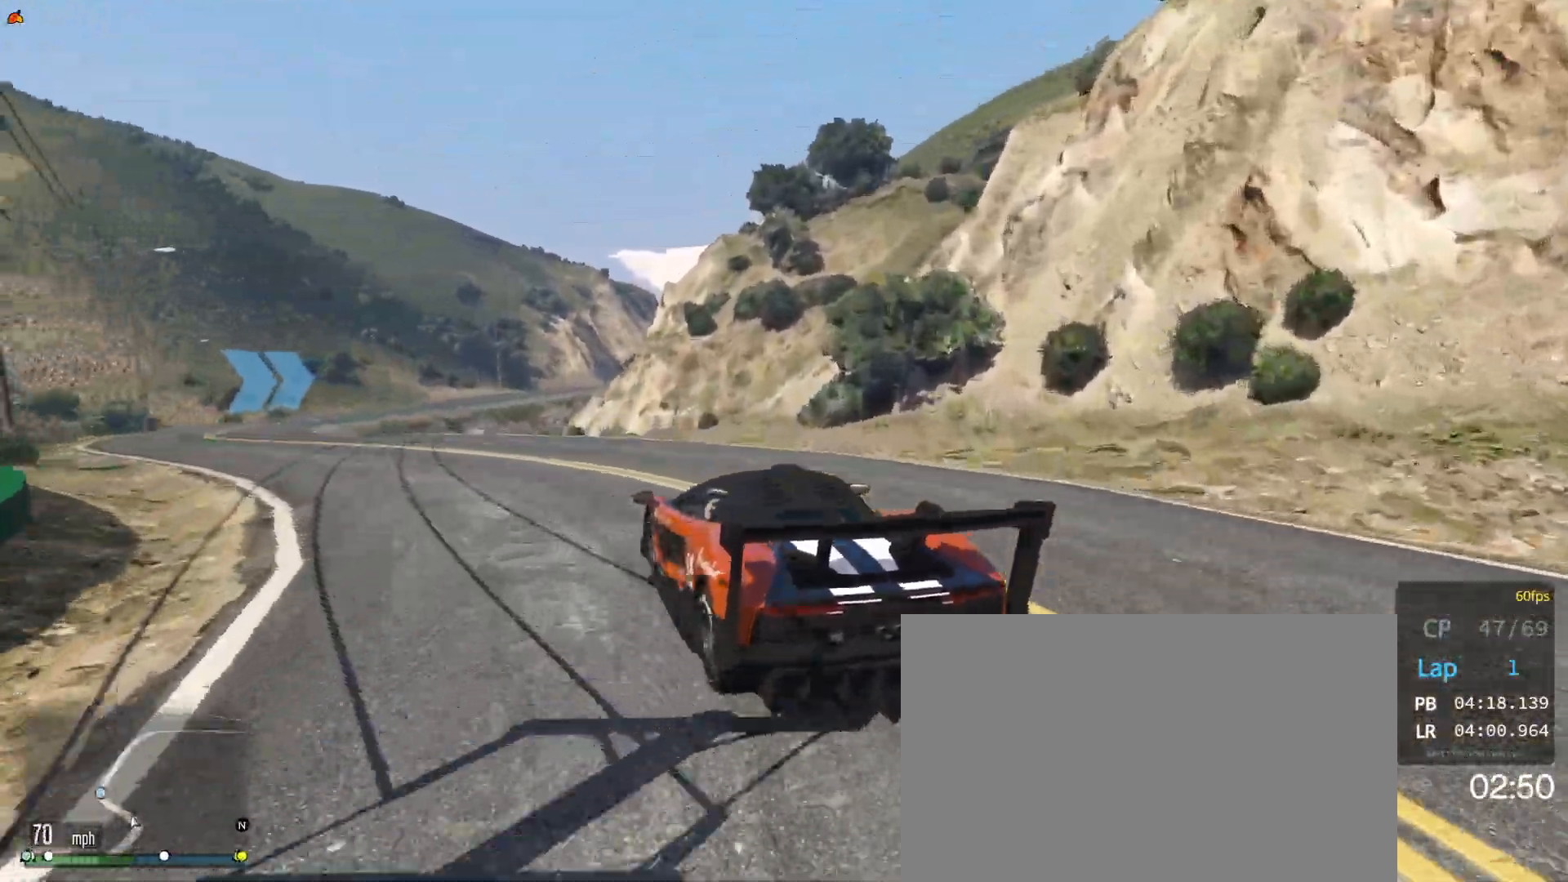
Gameplay with a controller (Xbox layout); each line is a JSON object with the inputs held at the frame after it. "events" lists button and stick changes between this image and that frame as [ms after this image, input, new state], when the widget could be followed in between. Not read: DPAD_DOWN L3 R3.
{"buttons": ["R2"], "left_stick": "center", "right_stick": "center", "events": [[17, "left_stick", "left"], [400, "R2", "down"], [400, "left_stick", "center"]]}
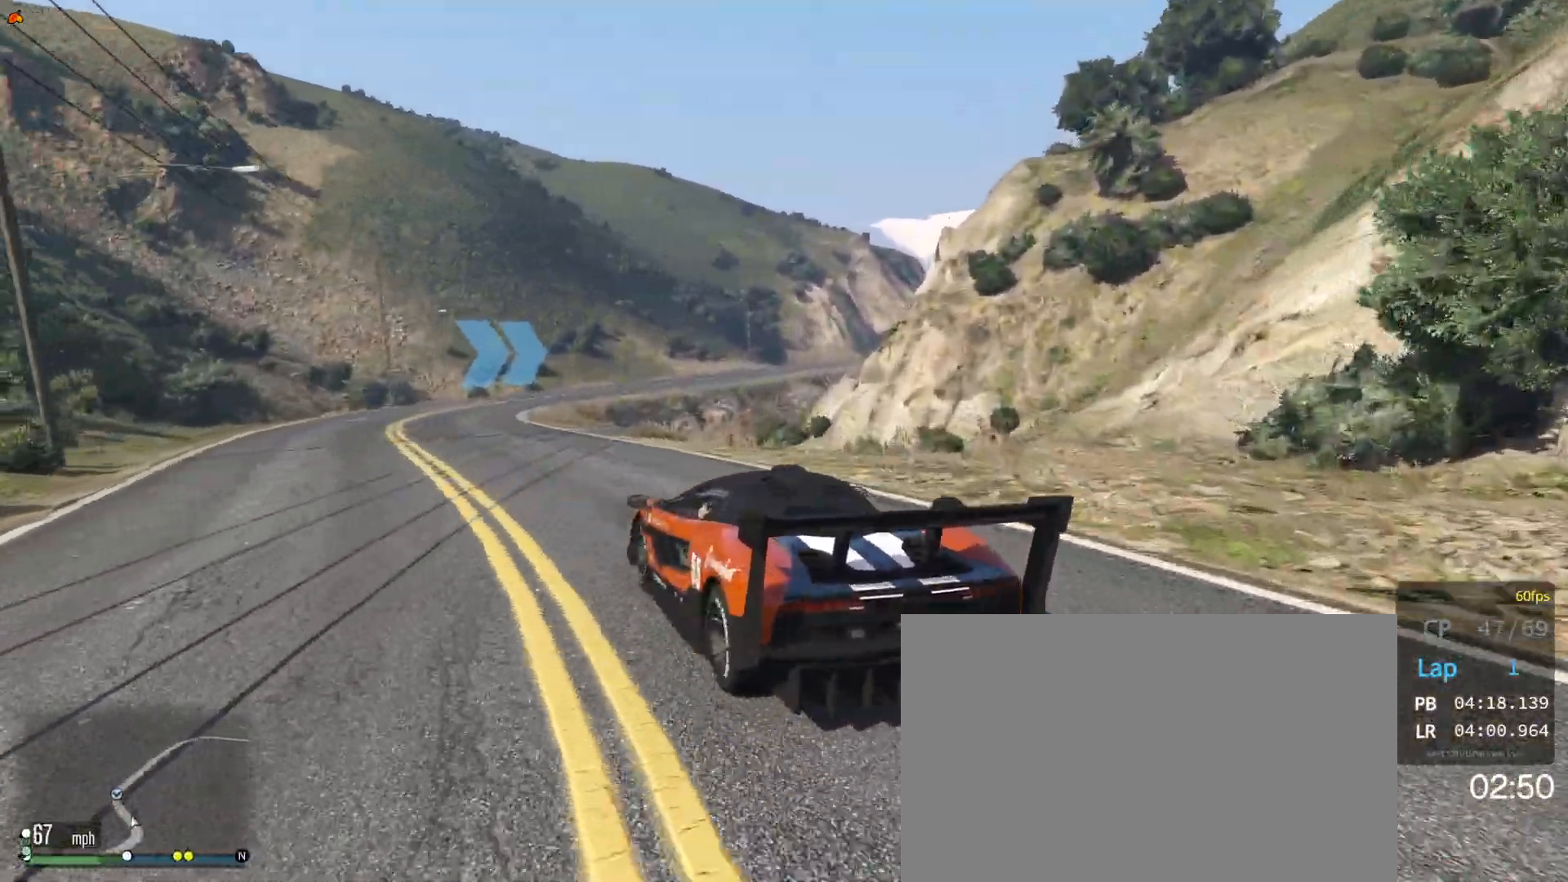
{"buttons": ["R2"], "left_stick": "center", "right_stick": "center", "events": [[33, "left_stick", "left"], [133, "left_stick", "center"]]}
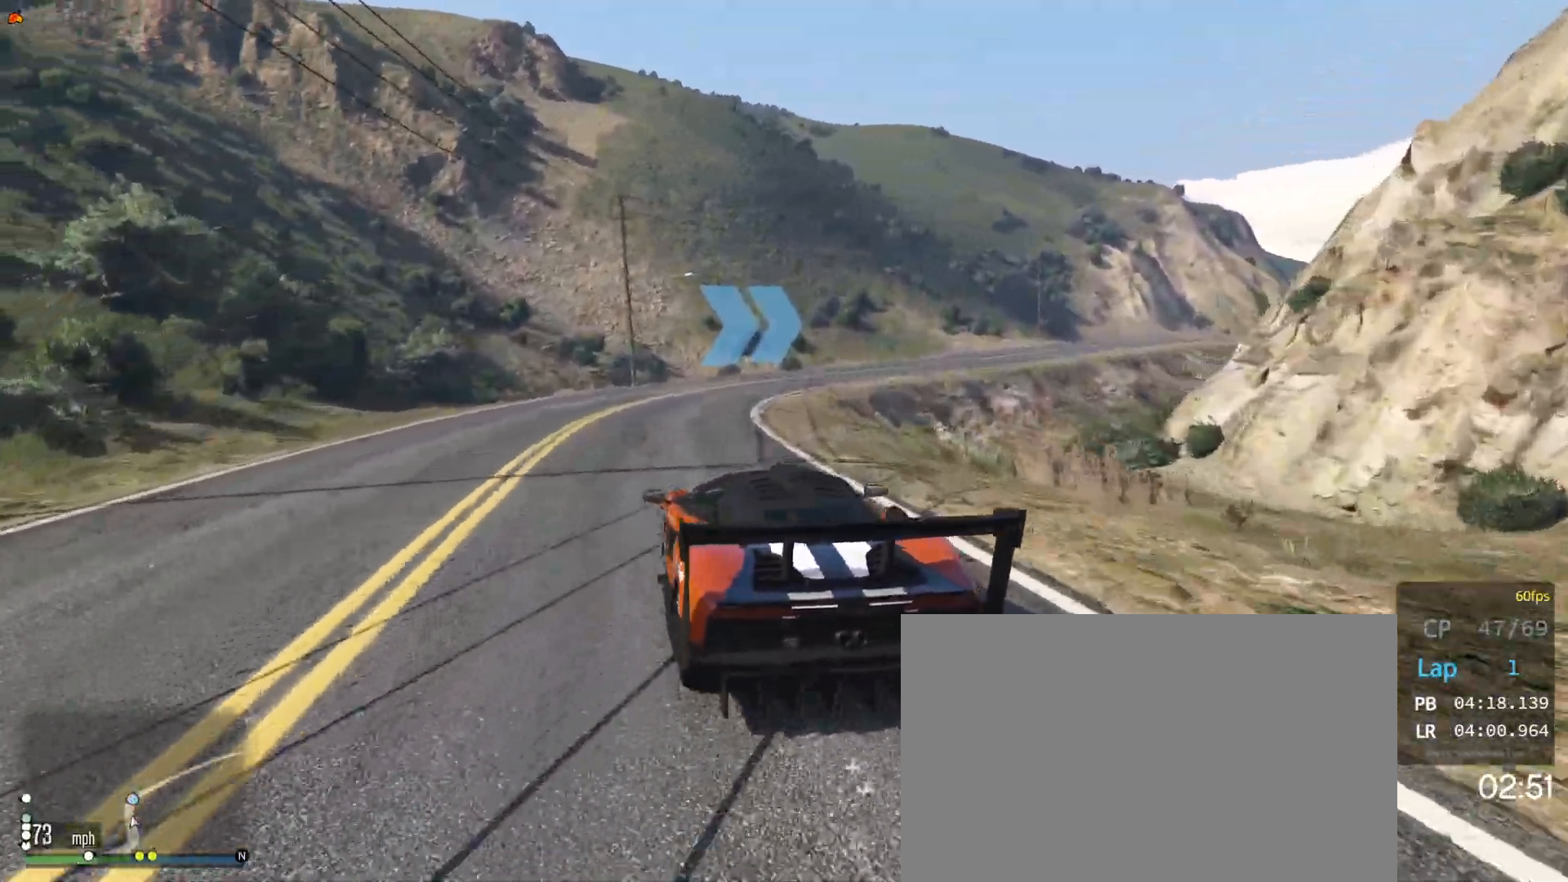
{"buttons": ["R2"], "left_stick": "right", "right_stick": "center", "events": [[233, "left_stick", "right"], [383, "left_stick", "center"], [483, "left_stick", "right"]]}
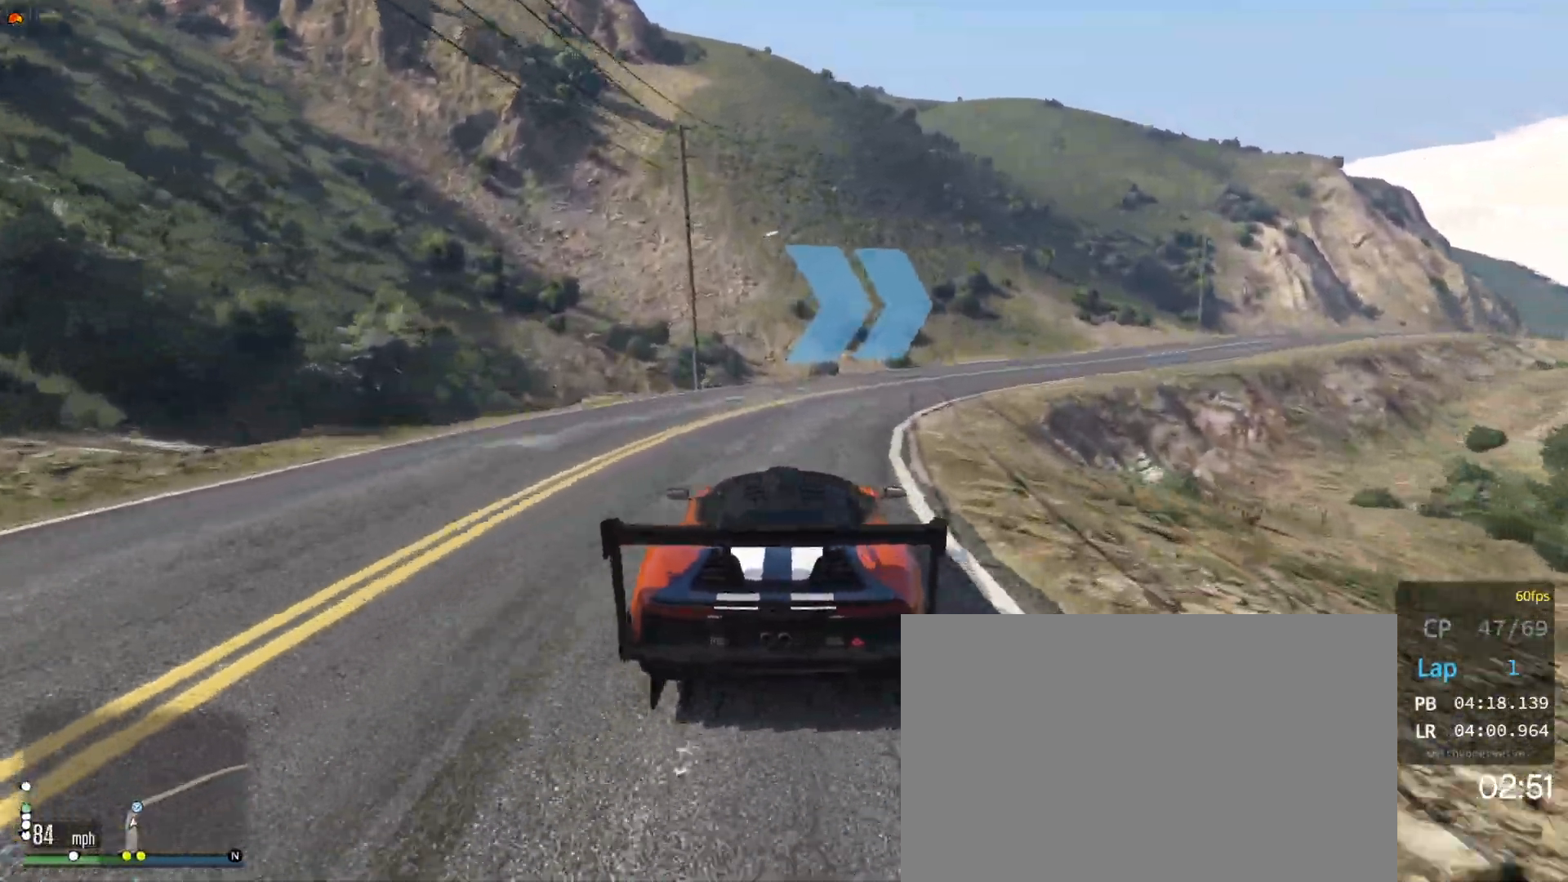
{"buttons": ["R2"], "left_stick": "right", "right_stick": "center", "events": [[267, "left_stick", "center"], [417, "left_stick", "right"]]}
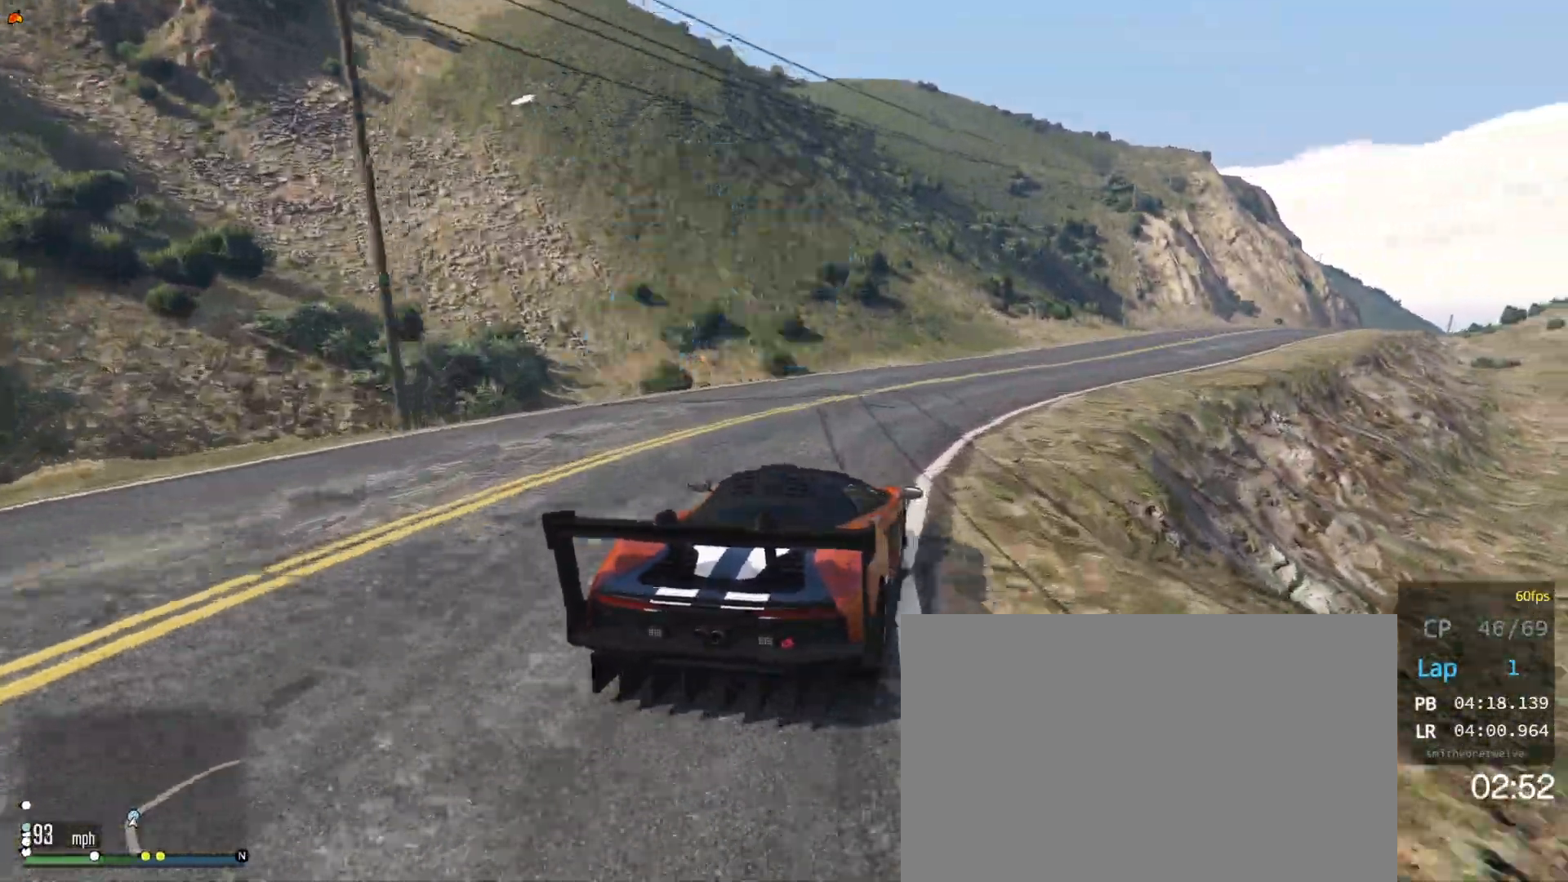
{"buttons": ["R2"], "left_stick": "center", "right_stick": "center", "events": [[100, "left_stick", "center"], [250, "left_stick", "right"], [300, "left_stick", "center"], [383, "left_stick", "right"], [500, "left_stick", "center"]]}
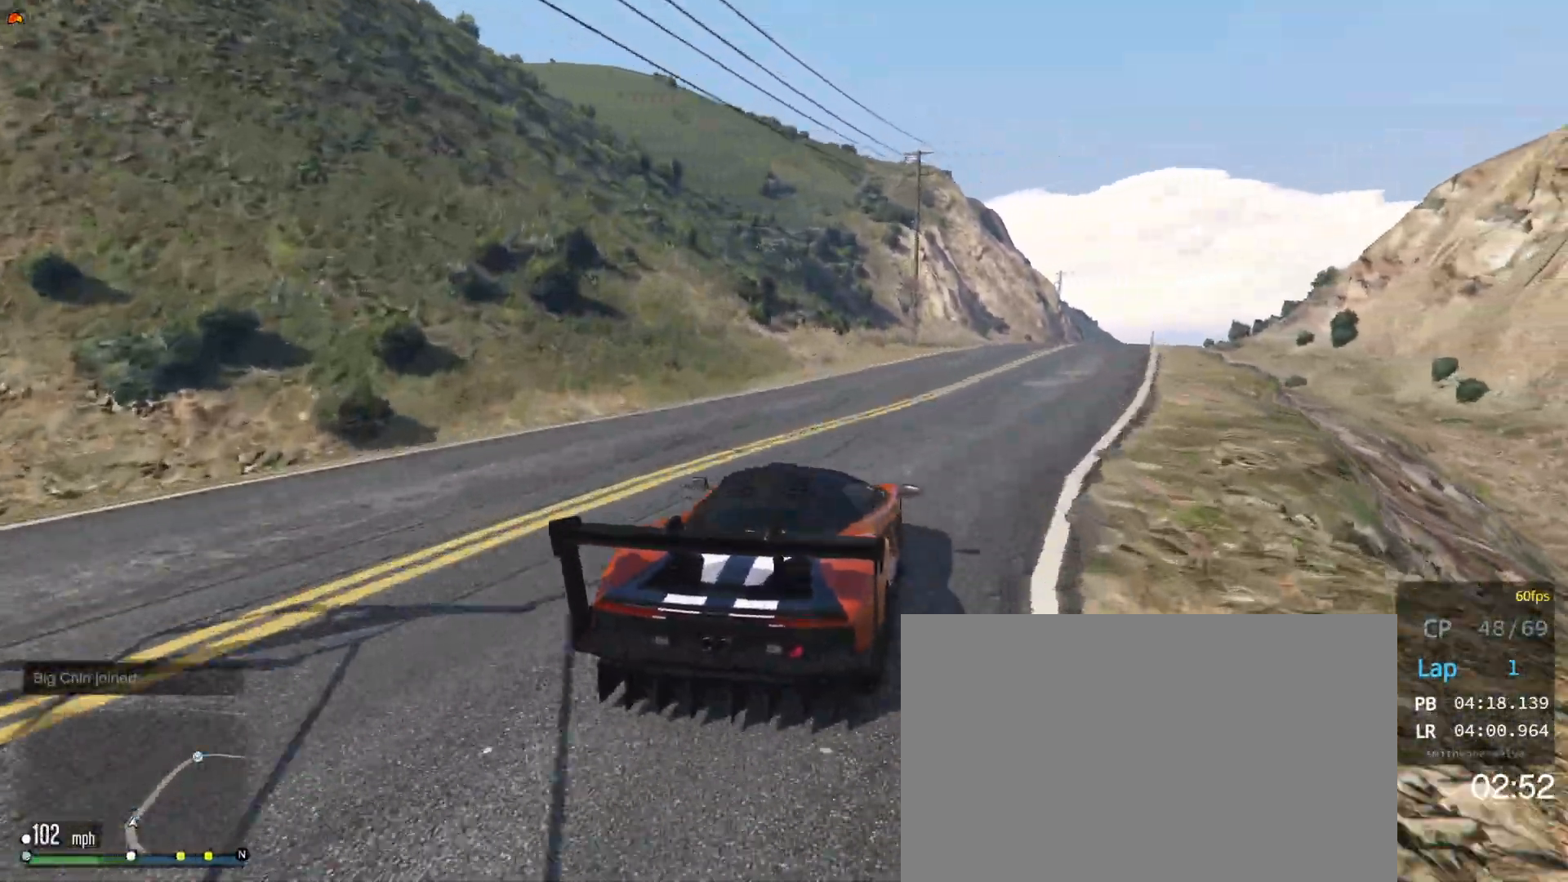
{"buttons": ["R2"], "left_stick": "center", "right_stick": "center", "events": [[150, "left_stick", "right"], [283, "left_stick", "center"]]}
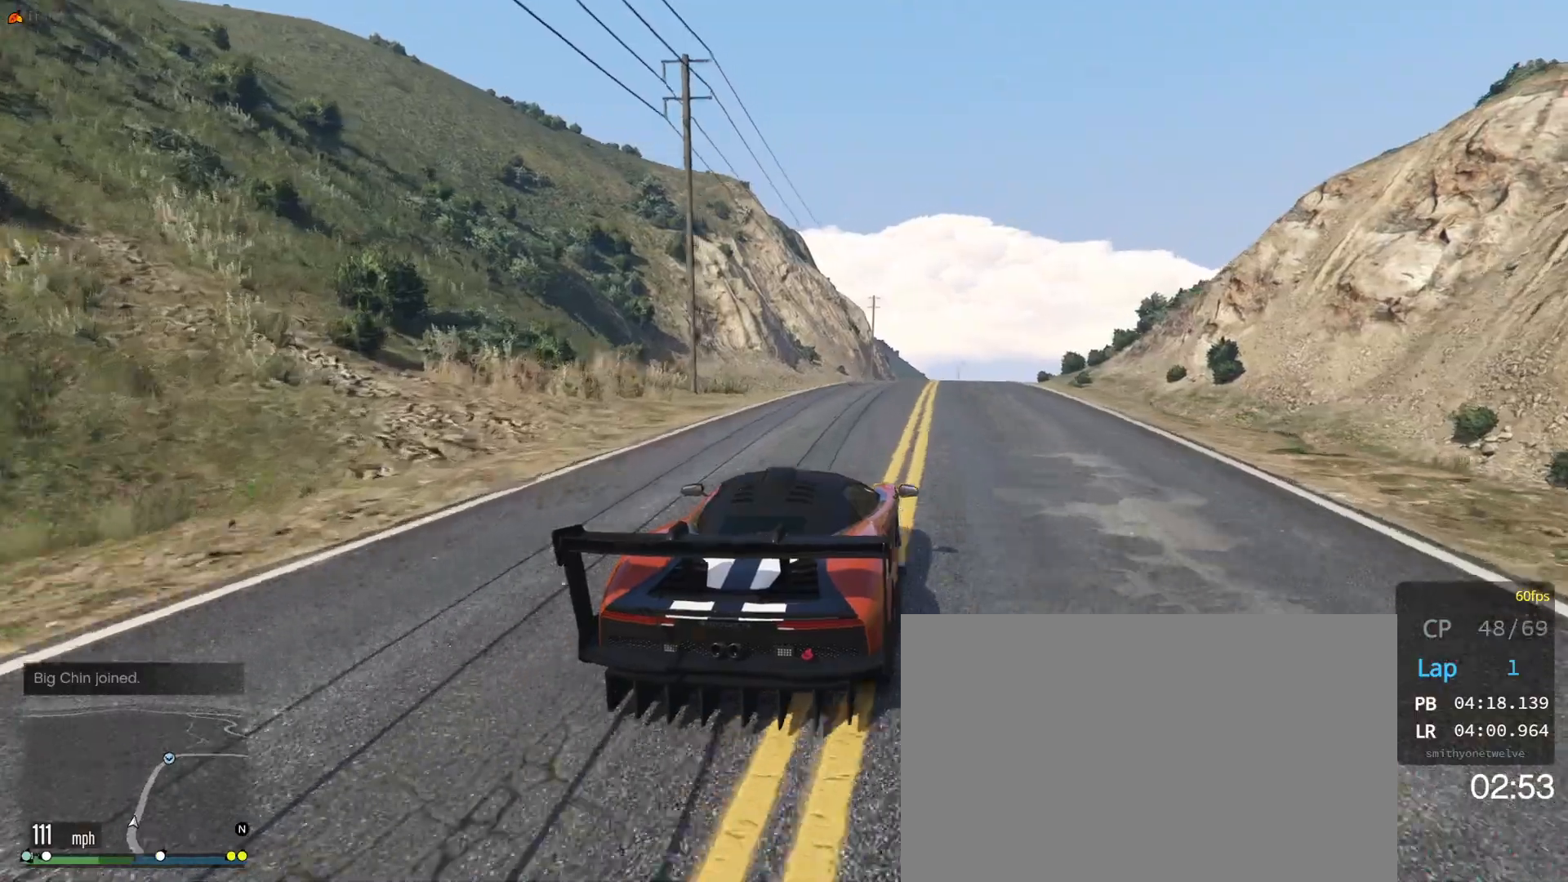
{"buttons": ["R2"], "left_stick": "center", "right_stick": "center", "events": [[150, "left_stick", "right"], [250, "left_stick", "center"]]}
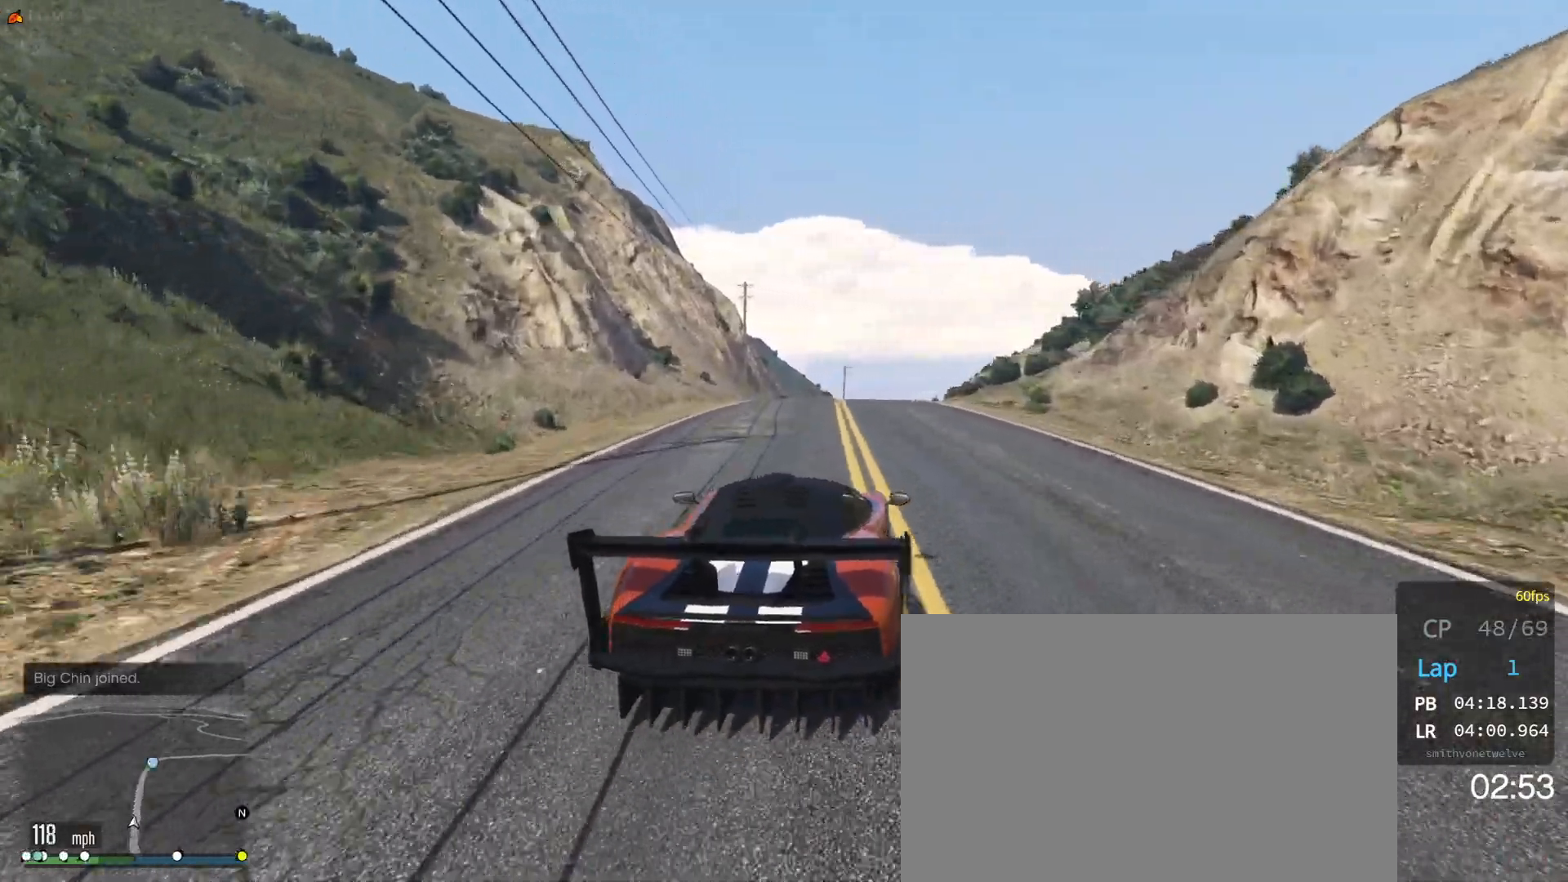
{"buttons": ["R2"], "left_stick": "center", "right_stick": "center", "events": [[17, "left_stick", "left"], [133, "left_stick", "center"]]}
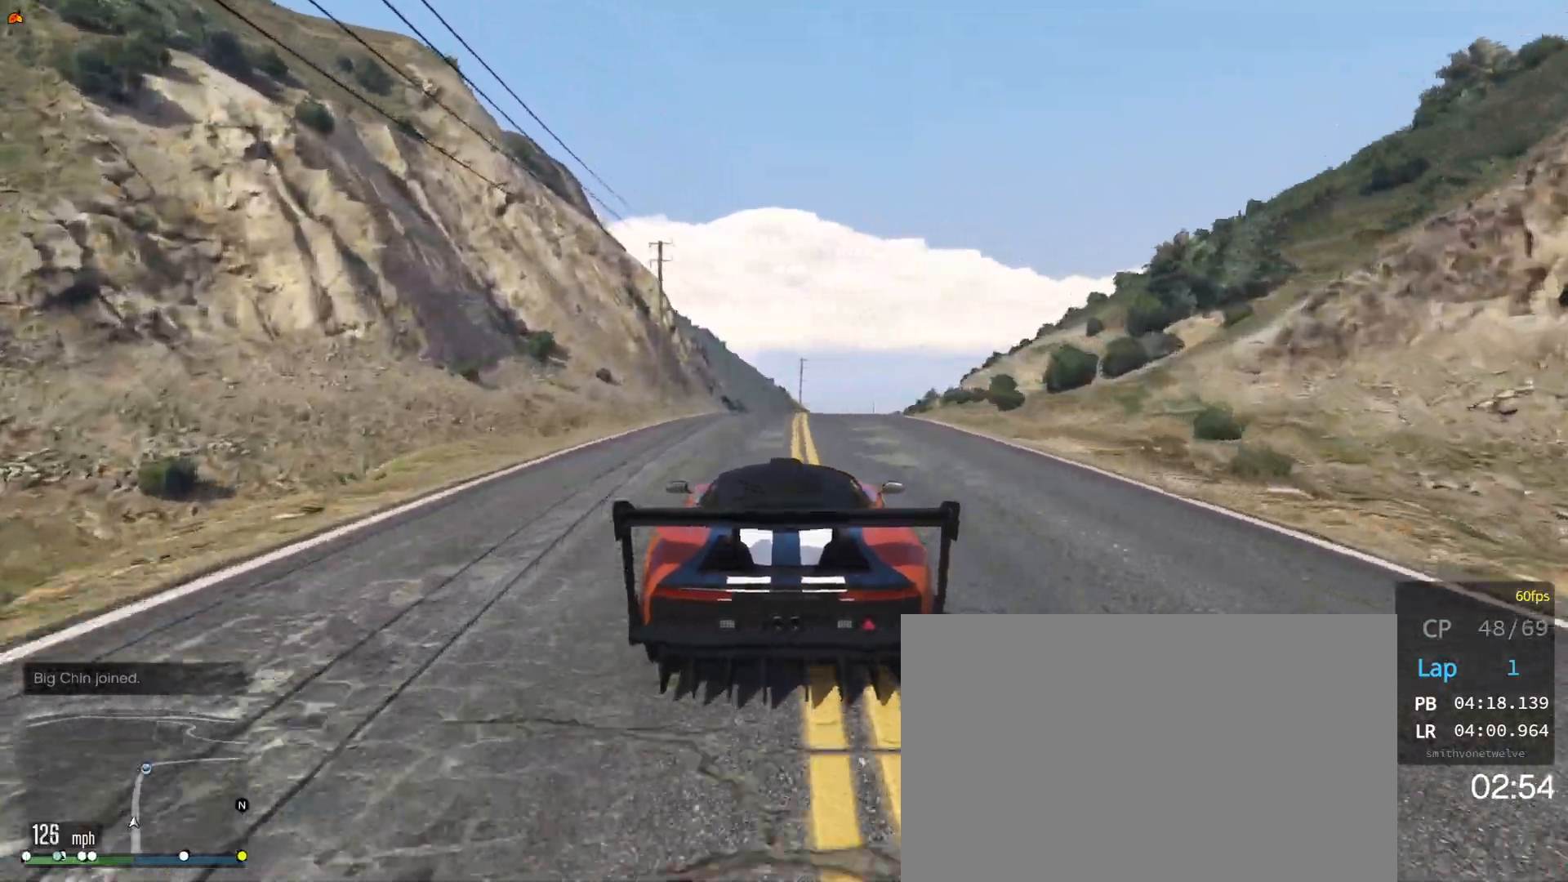
{"buttons": ["R2"], "left_stick": "right", "right_stick": "center", "events": [[483, "left_stick", "right"]]}
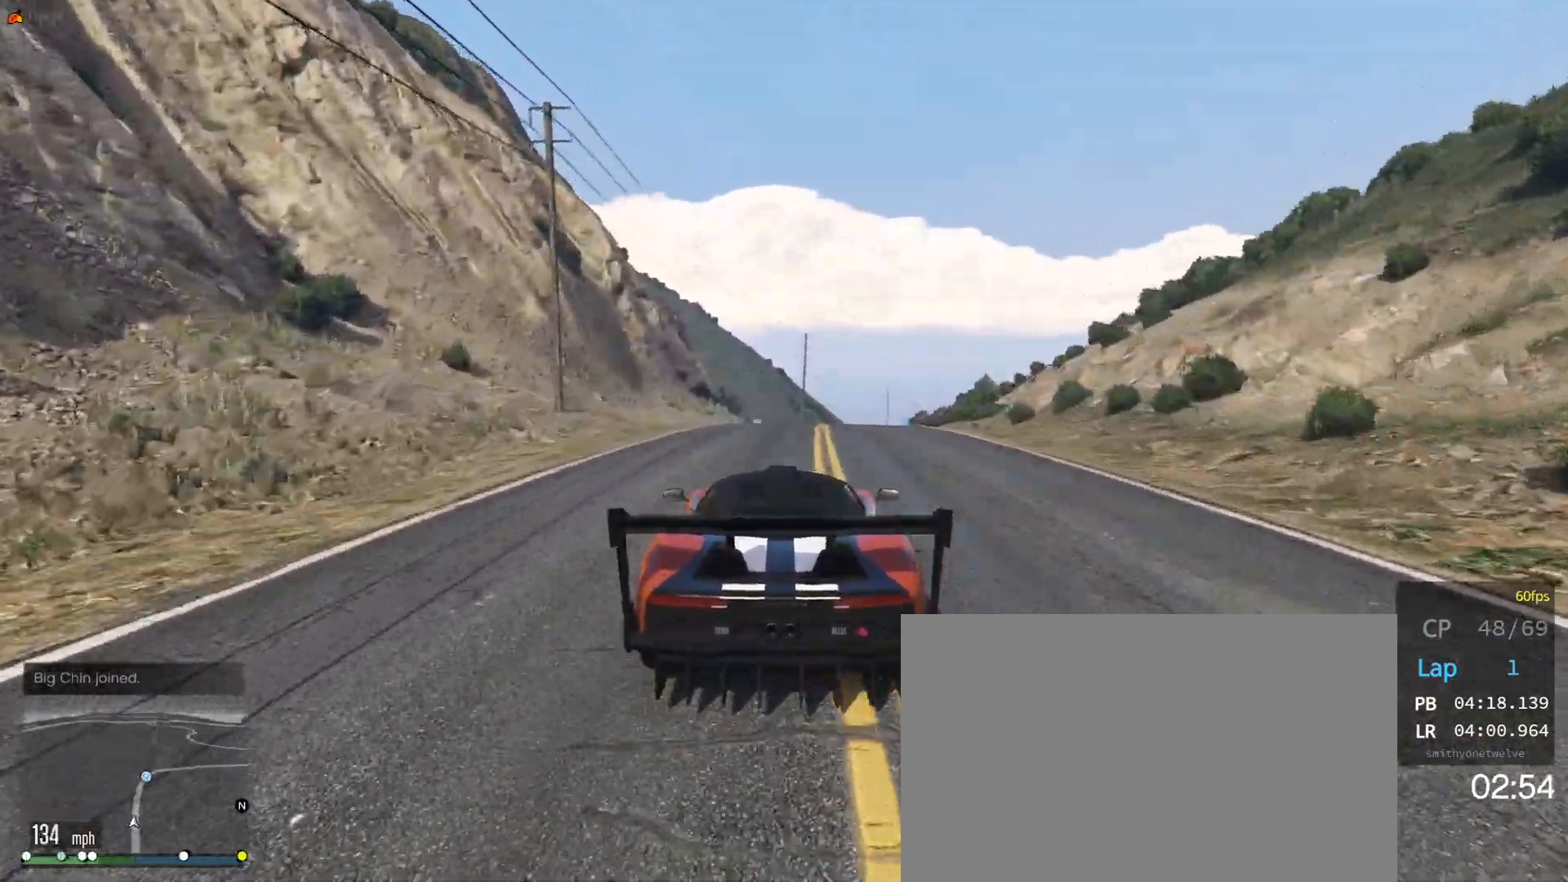
{"buttons": ["R2"], "left_stick": "center", "right_stick": "center", "events": [[50, "left_stick", "center"], [383, "left_stick", "right"], [467, "left_stick", "center"]]}
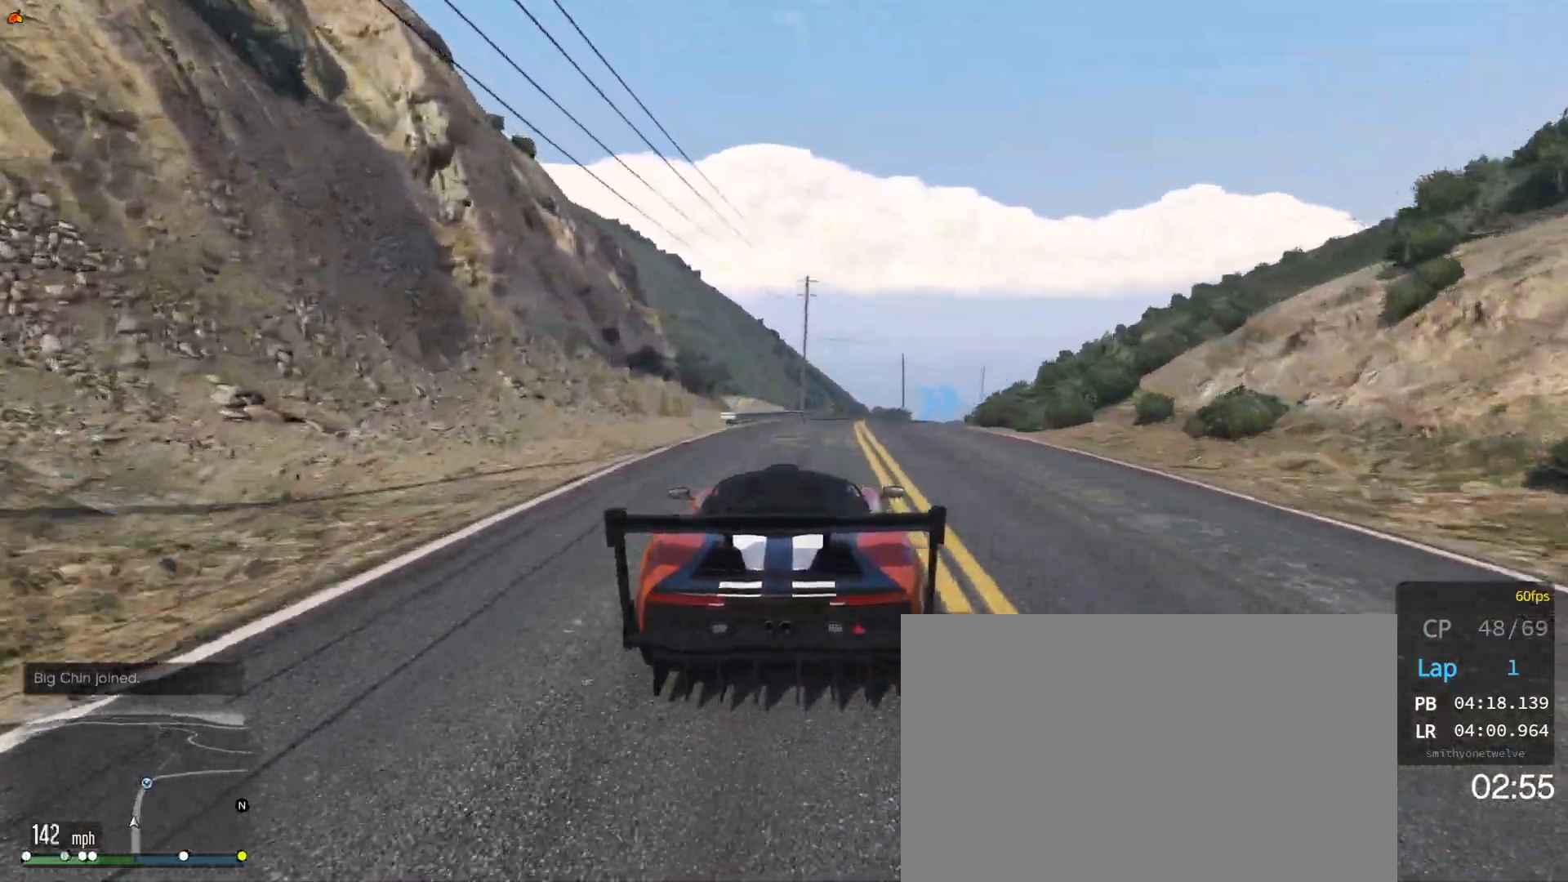
{"buttons": ["R2"], "left_stick": "center", "right_stick": "center", "events": [[133, "left_stick", "right"], [250, "left_stick", "center"]]}
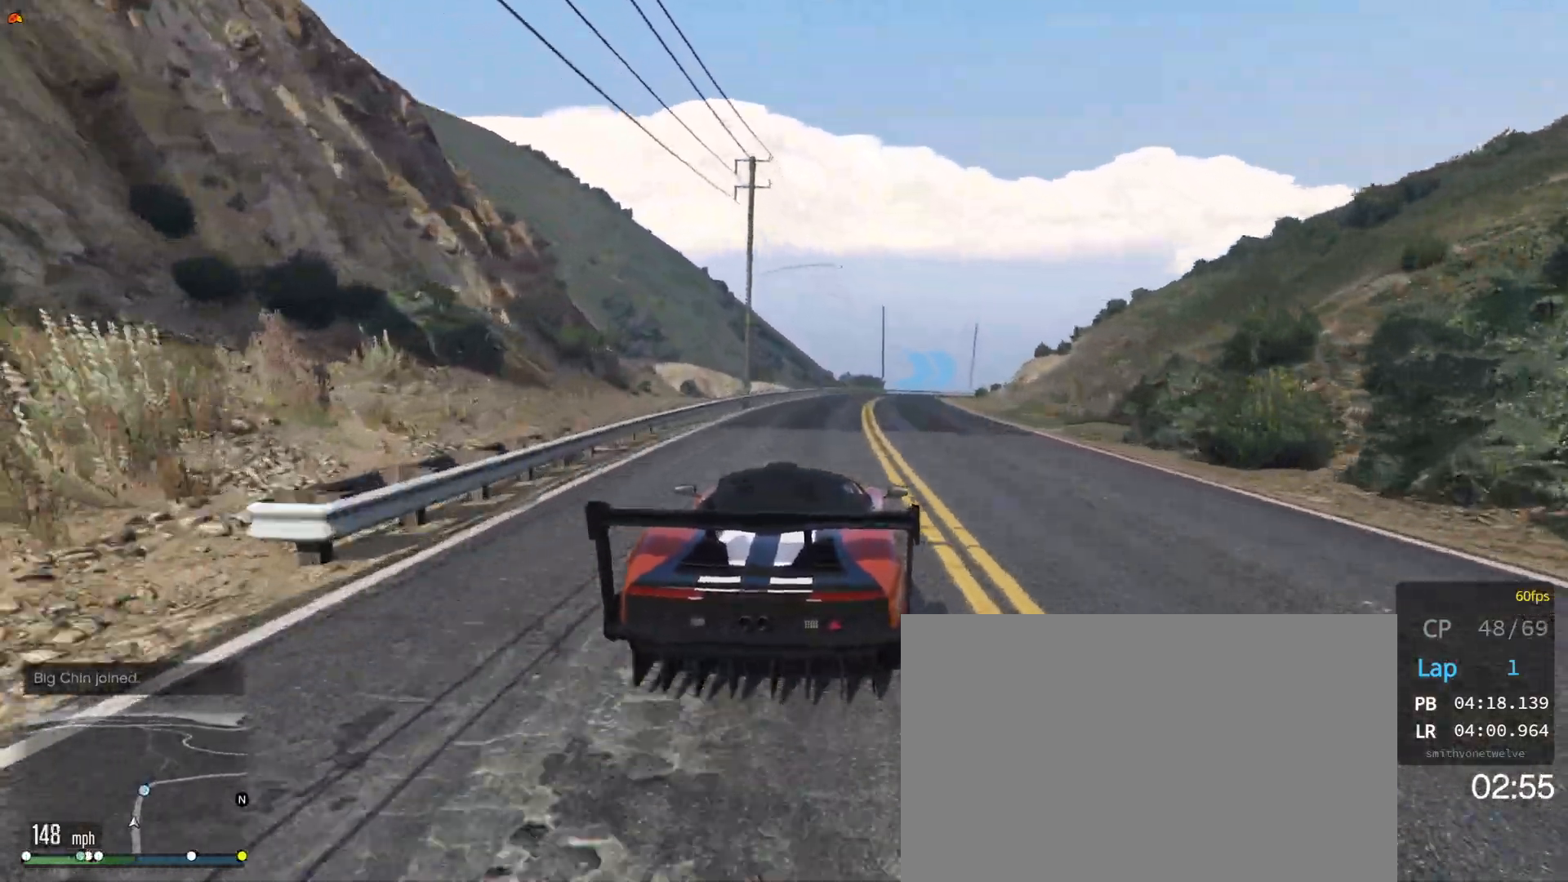
{"buttons": ["R2"], "left_stick": "center", "right_stick": "center", "events": [[67, "left_stick", "right"], [167, "left_stick", "center"], [317, "left_stick", "right"], [417, "left_stick", "center"]]}
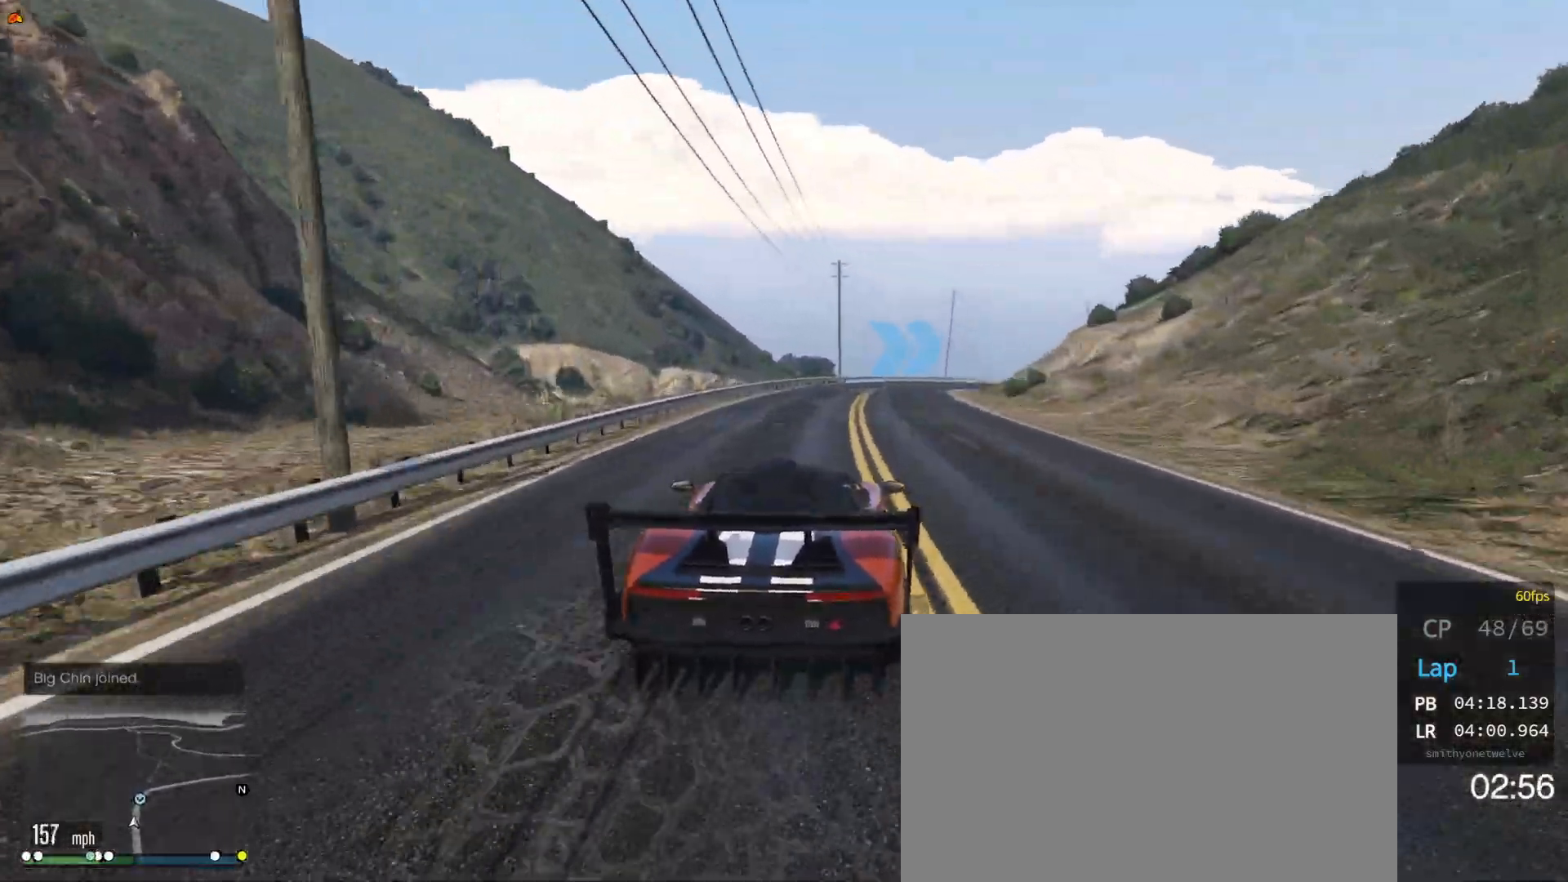
{"buttons": ["L2"], "left_stick": "right", "right_stick": "center", "events": [[100, "R2", "up"], [150, "left_stick", "right"], [250, "L2", "down"], [300, "left_stick", "center"], [367, "L2", "up"], [483, "L2", "down"], [483, "left_stick", "right"]]}
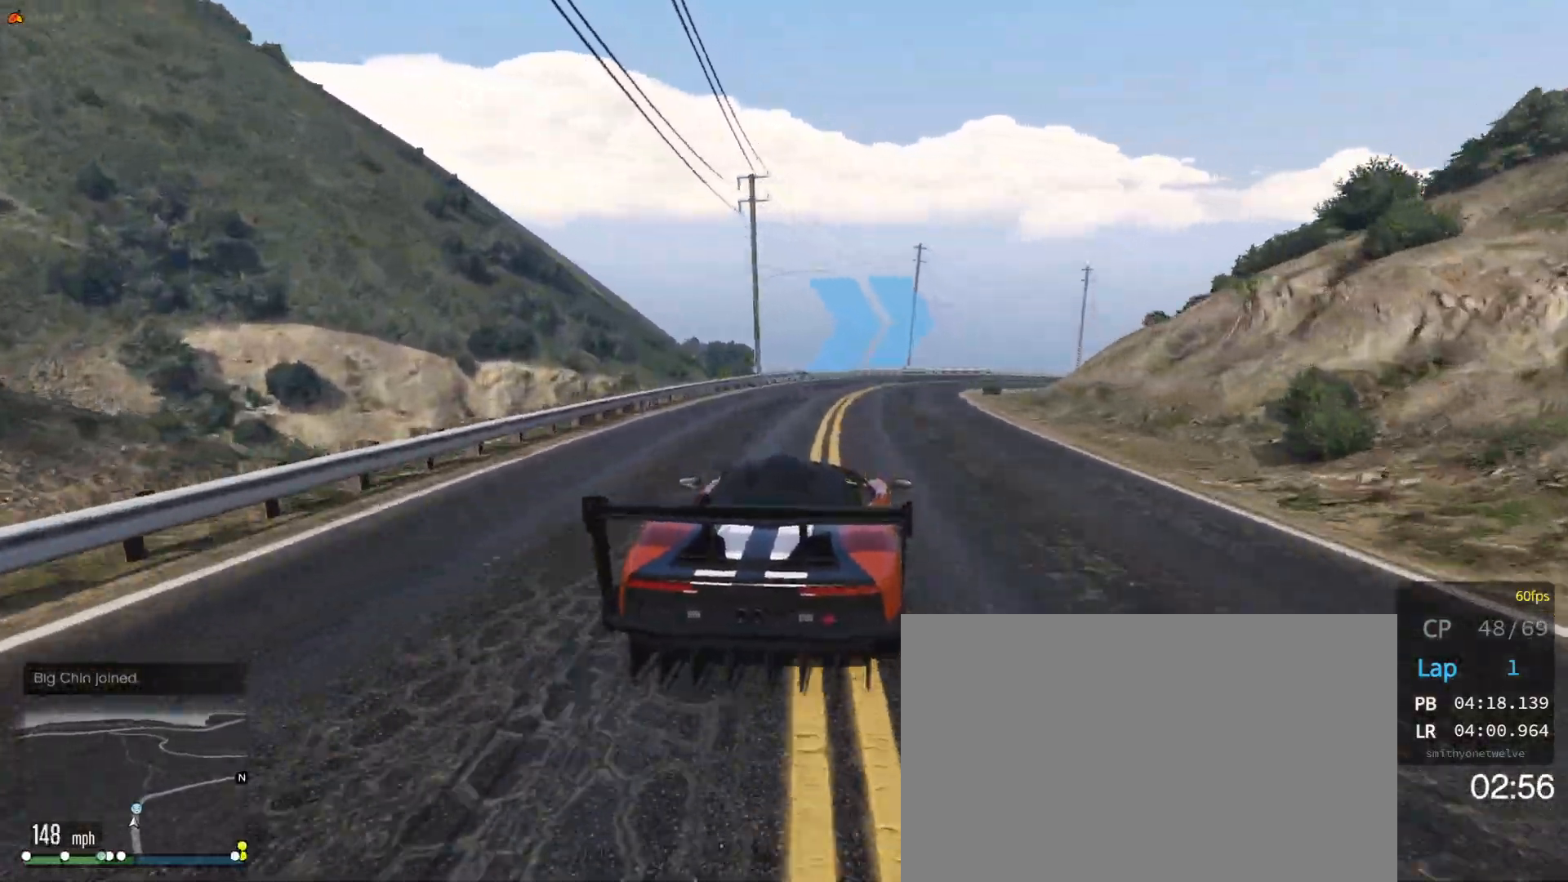
{"buttons": [], "left_stick": "center", "right_stick": "center", "events": [[83, "L2", "up"], [150, "left_stick", "center"], [183, "L2", "down"], [333, "L2", "up"], [417, "L2", "down"], [500, "L2", "up"]]}
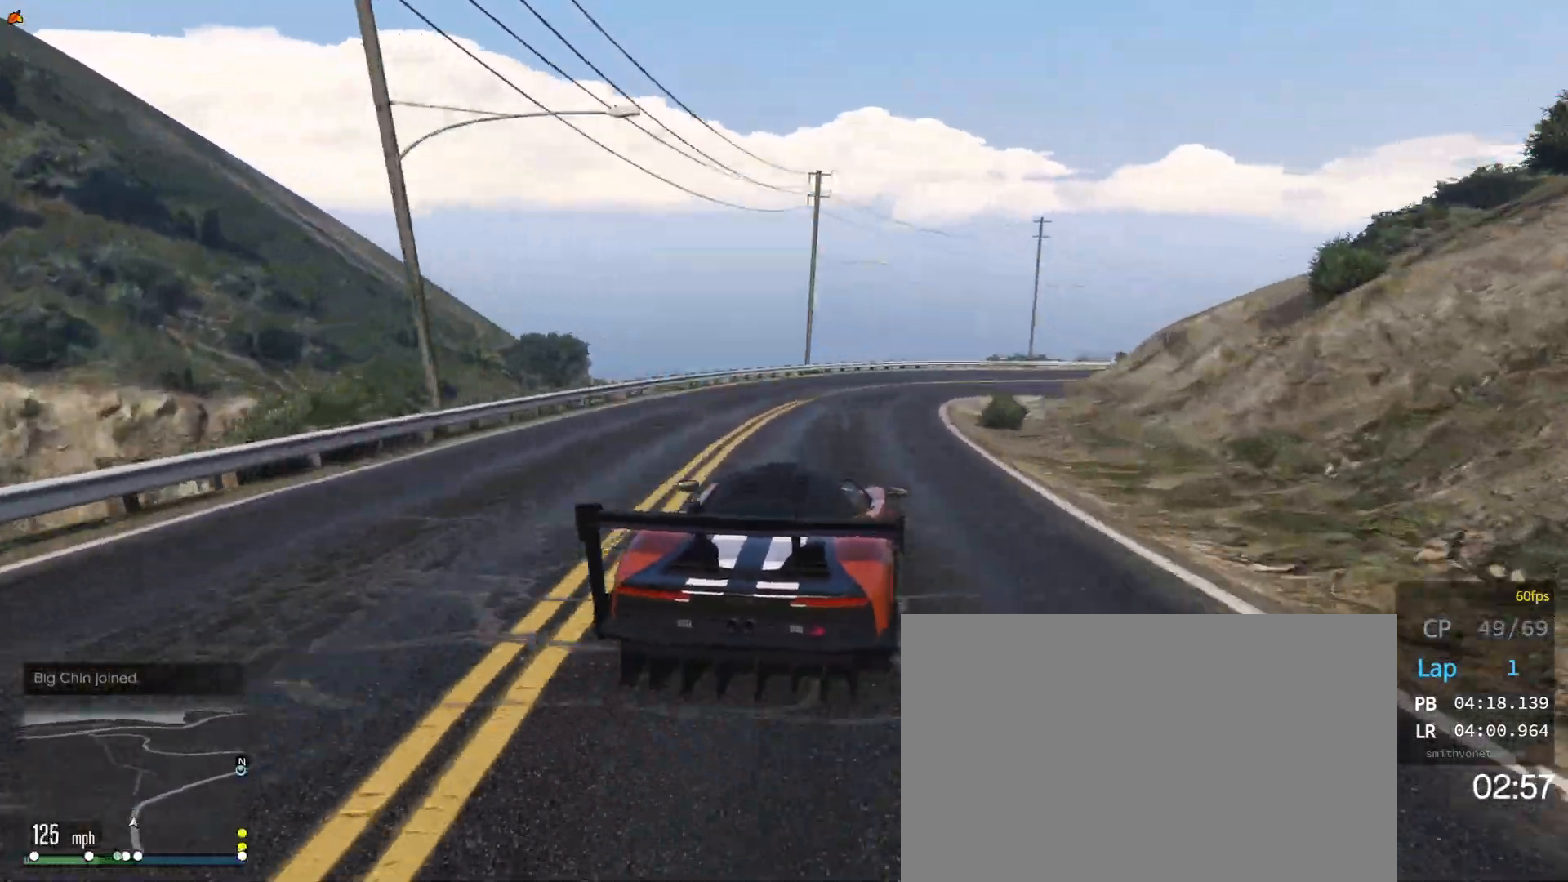
{"buttons": [], "left_stick": "center", "right_stick": "center", "events": [[33, "left_stick", "right"], [150, "L2", "down"], [233, "L2", "up"], [450, "left_stick", "center"]]}
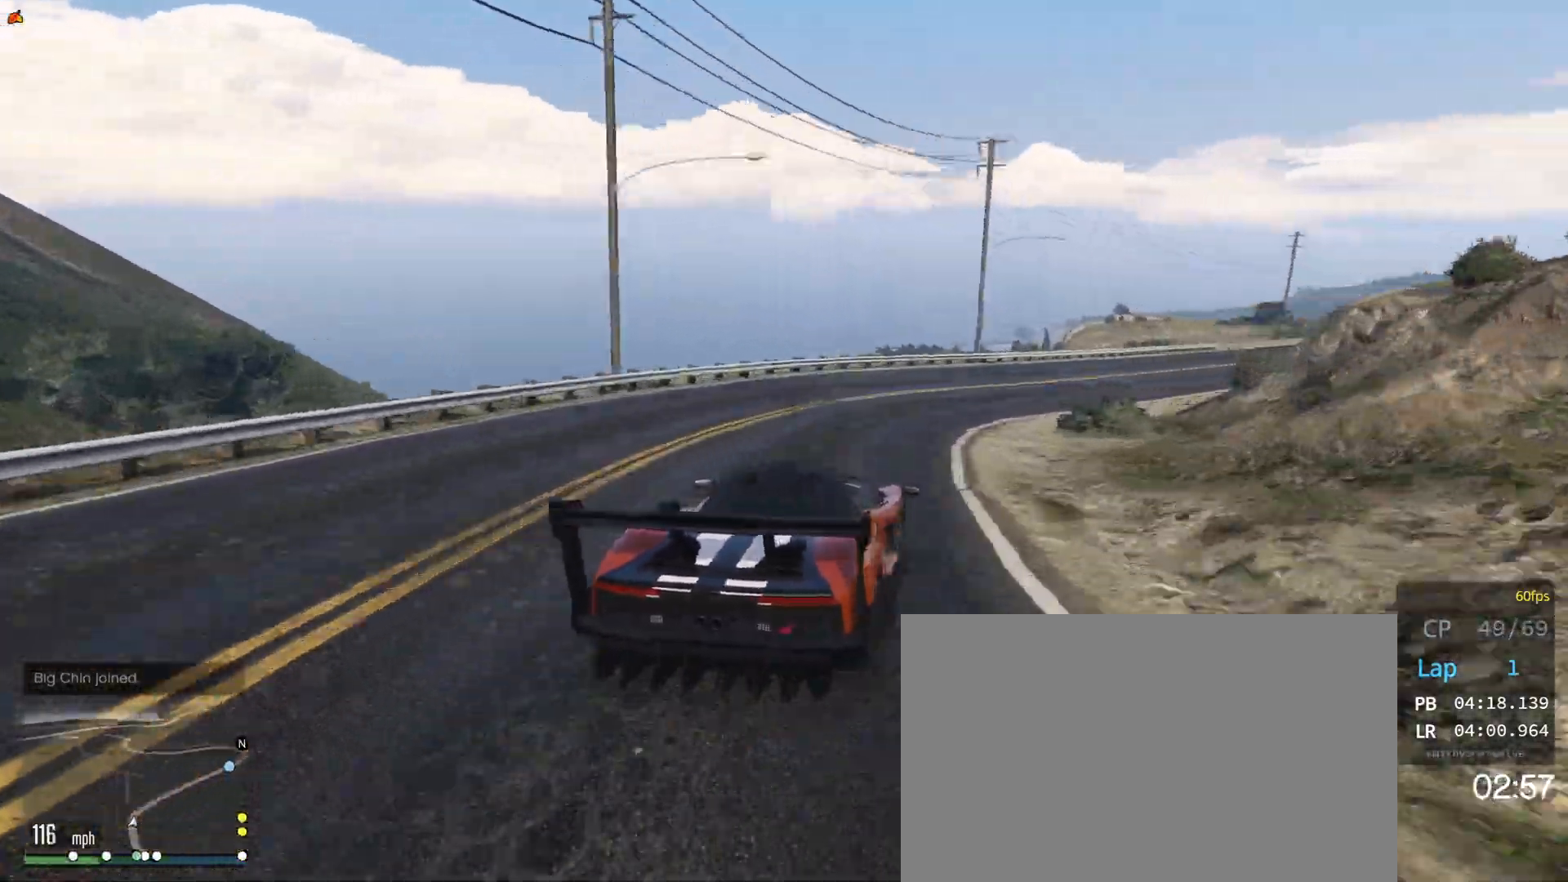
{"buttons": ["R2"], "left_stick": "center", "right_stick": "center", "events": [[83, "left_stick", "right"], [183, "R2", "down"], [200, "left_stick", "center"], [267, "left_stick", "right"], [417, "left_stick", "center"]]}
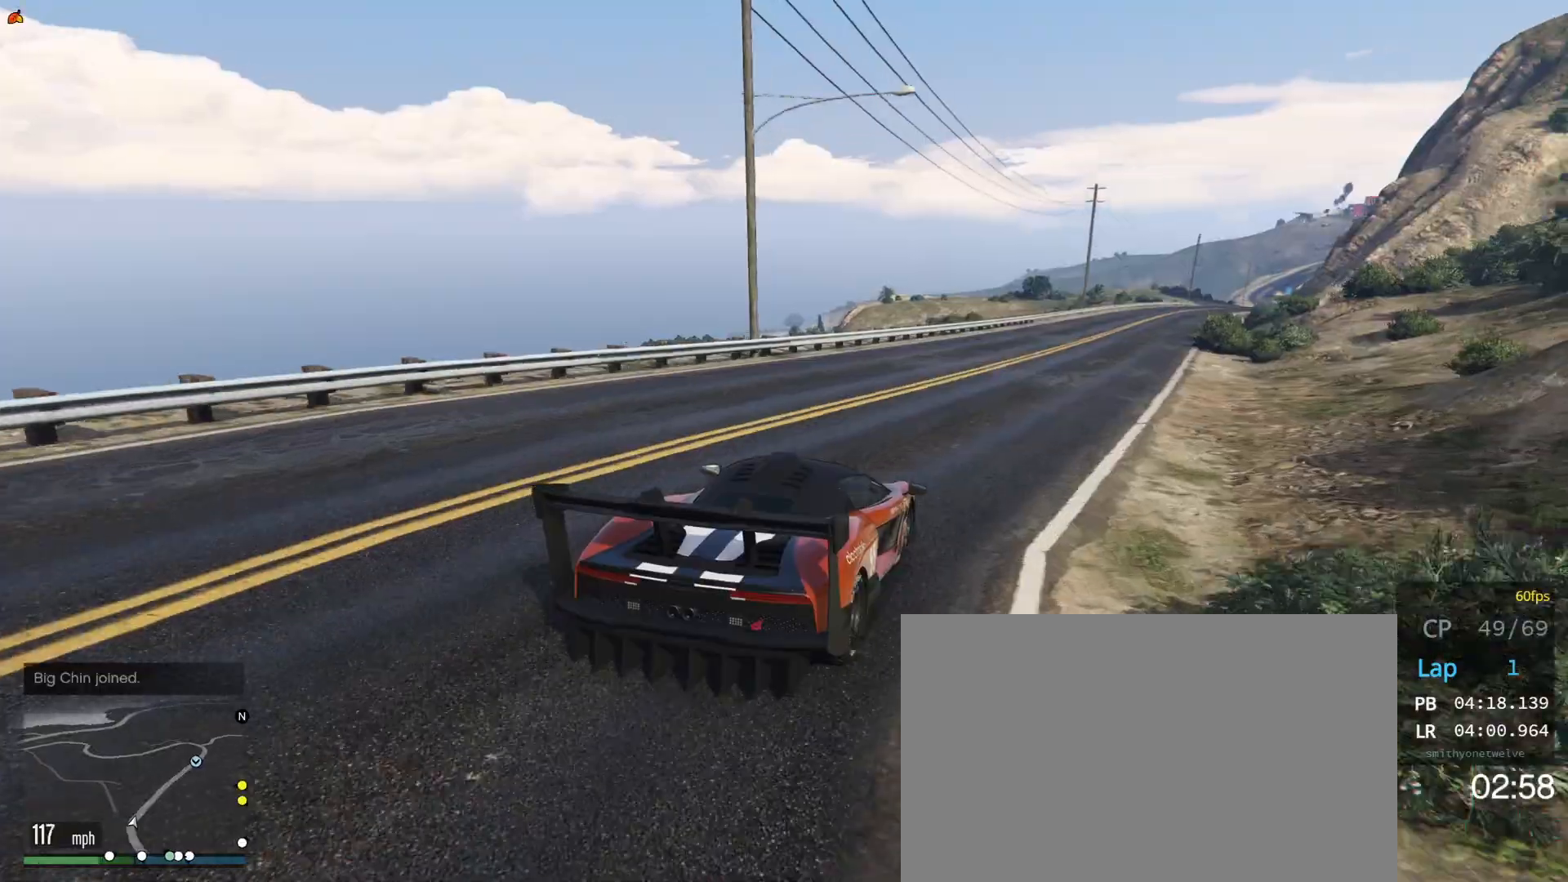
{"buttons": ["R2"], "left_stick": "center", "right_stick": "center", "events": [[283, "left_stick", "right"], [383, "left_stick", "center"]]}
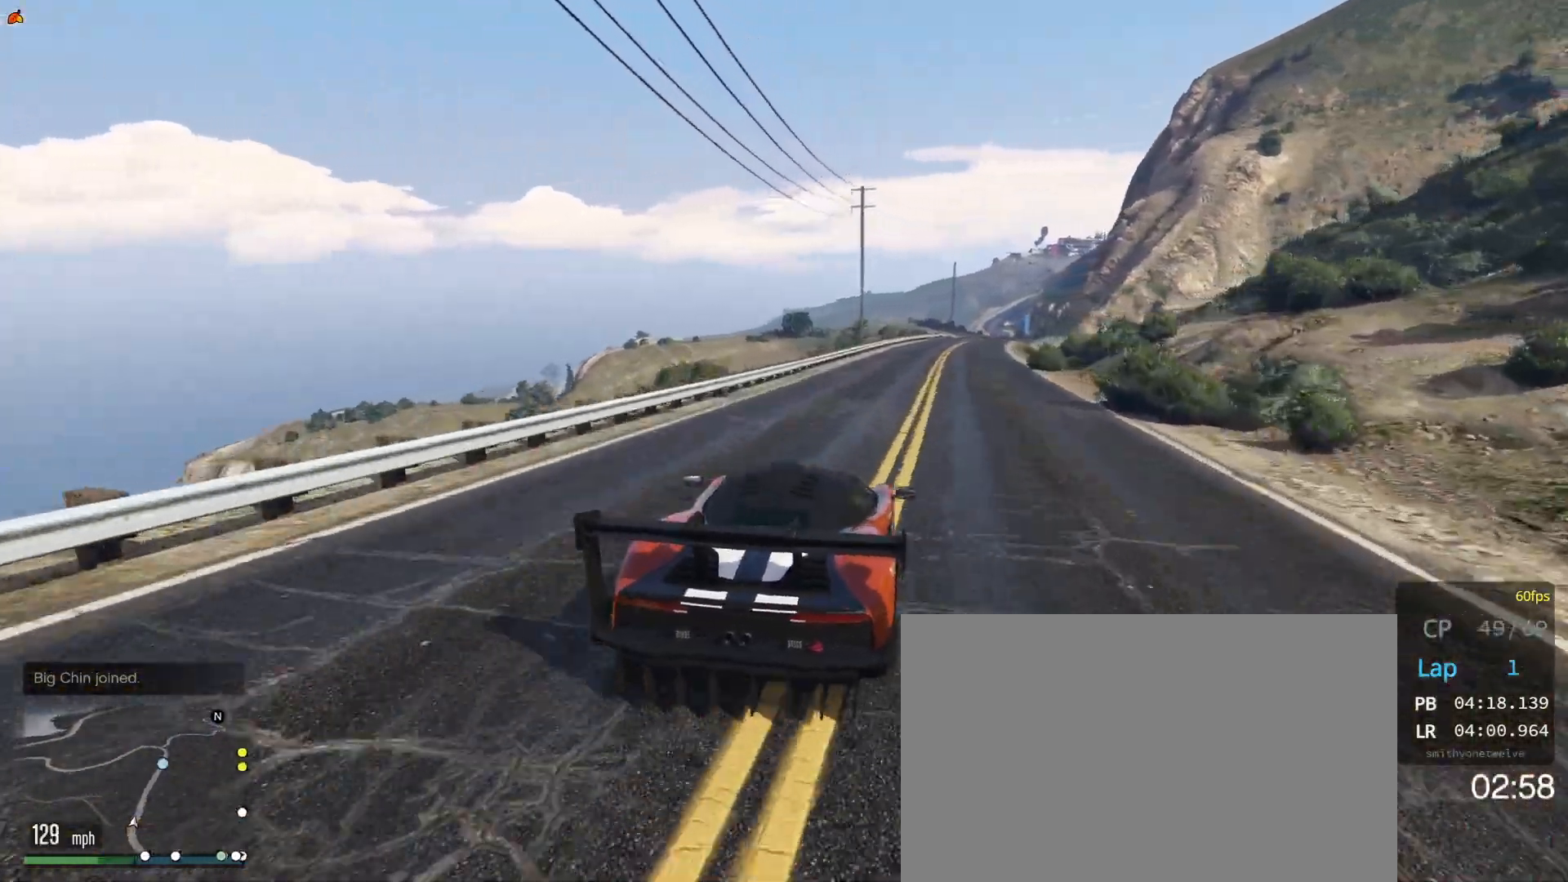
{"buttons": ["R2"], "left_stick": "center", "right_stick": "center", "events": [[383, "left_stick", "right"], [467, "left_stick", "center"]]}
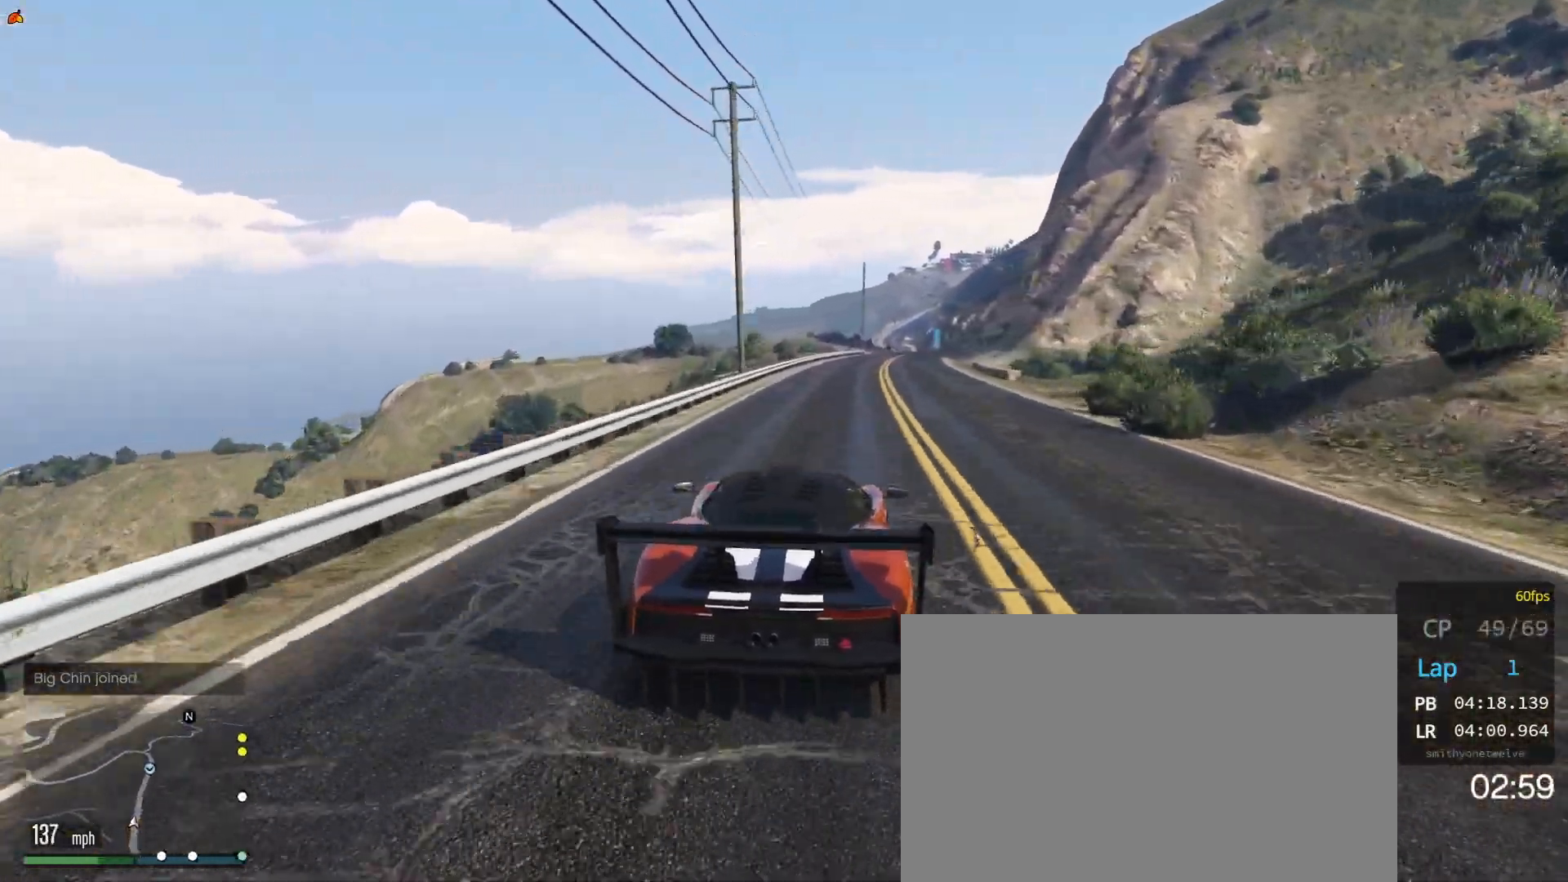
{"buttons": ["R2"], "left_stick": "center", "right_stick": "center", "events": [[150, "left_stick", "right"], [250, "left_stick", "center"]]}
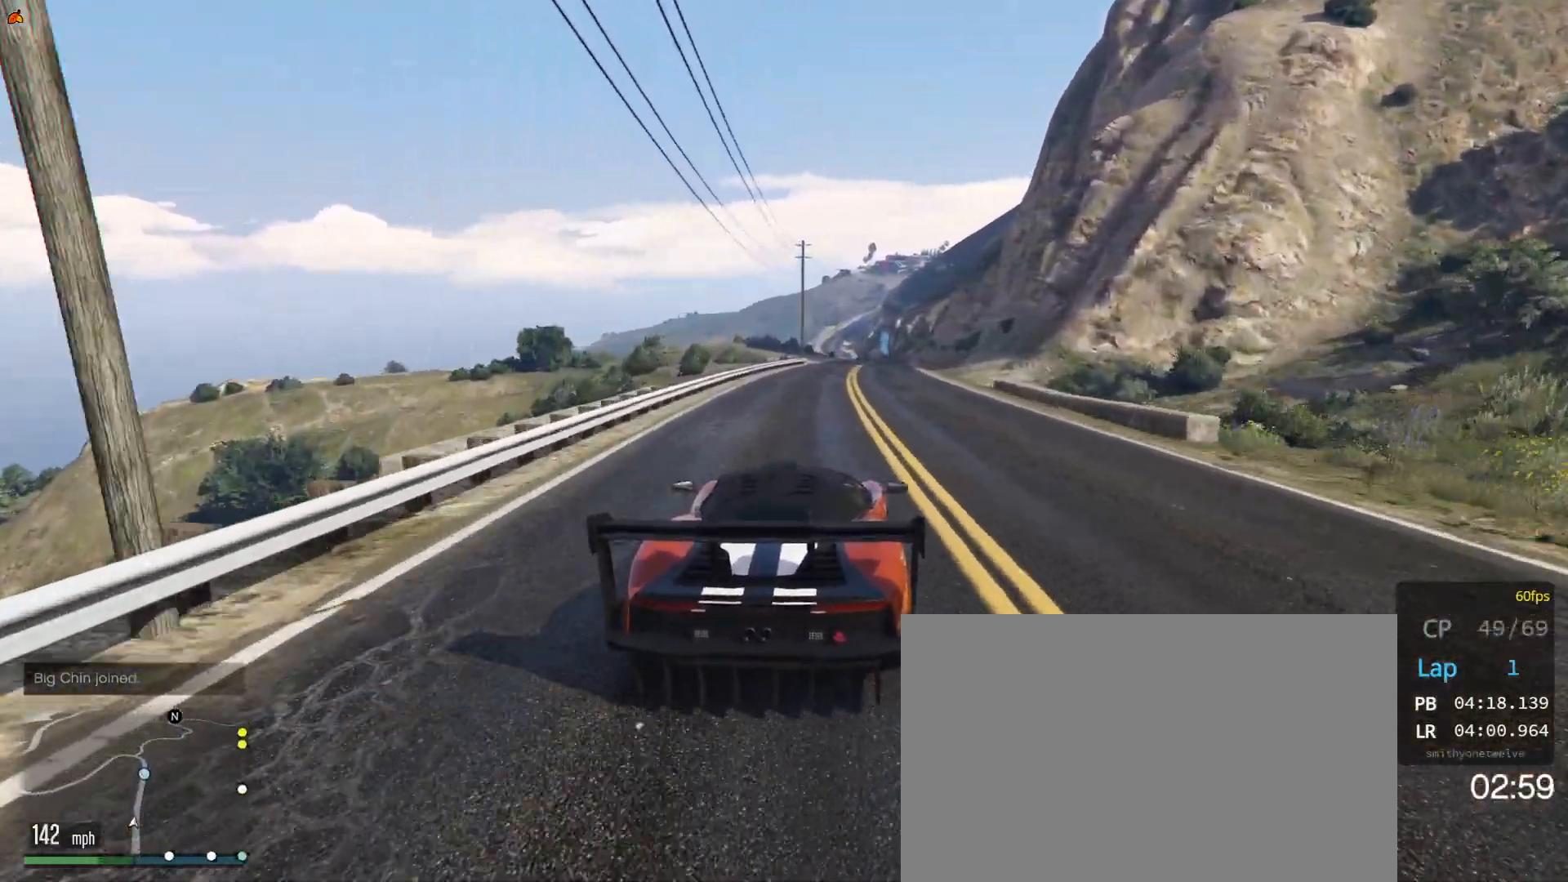
{"buttons": ["R2"], "left_stick": "right", "right_stick": "center", "events": [[117, "left_stick", "right"], [217, "left_stick", "center"], [483, "left_stick", "right"]]}
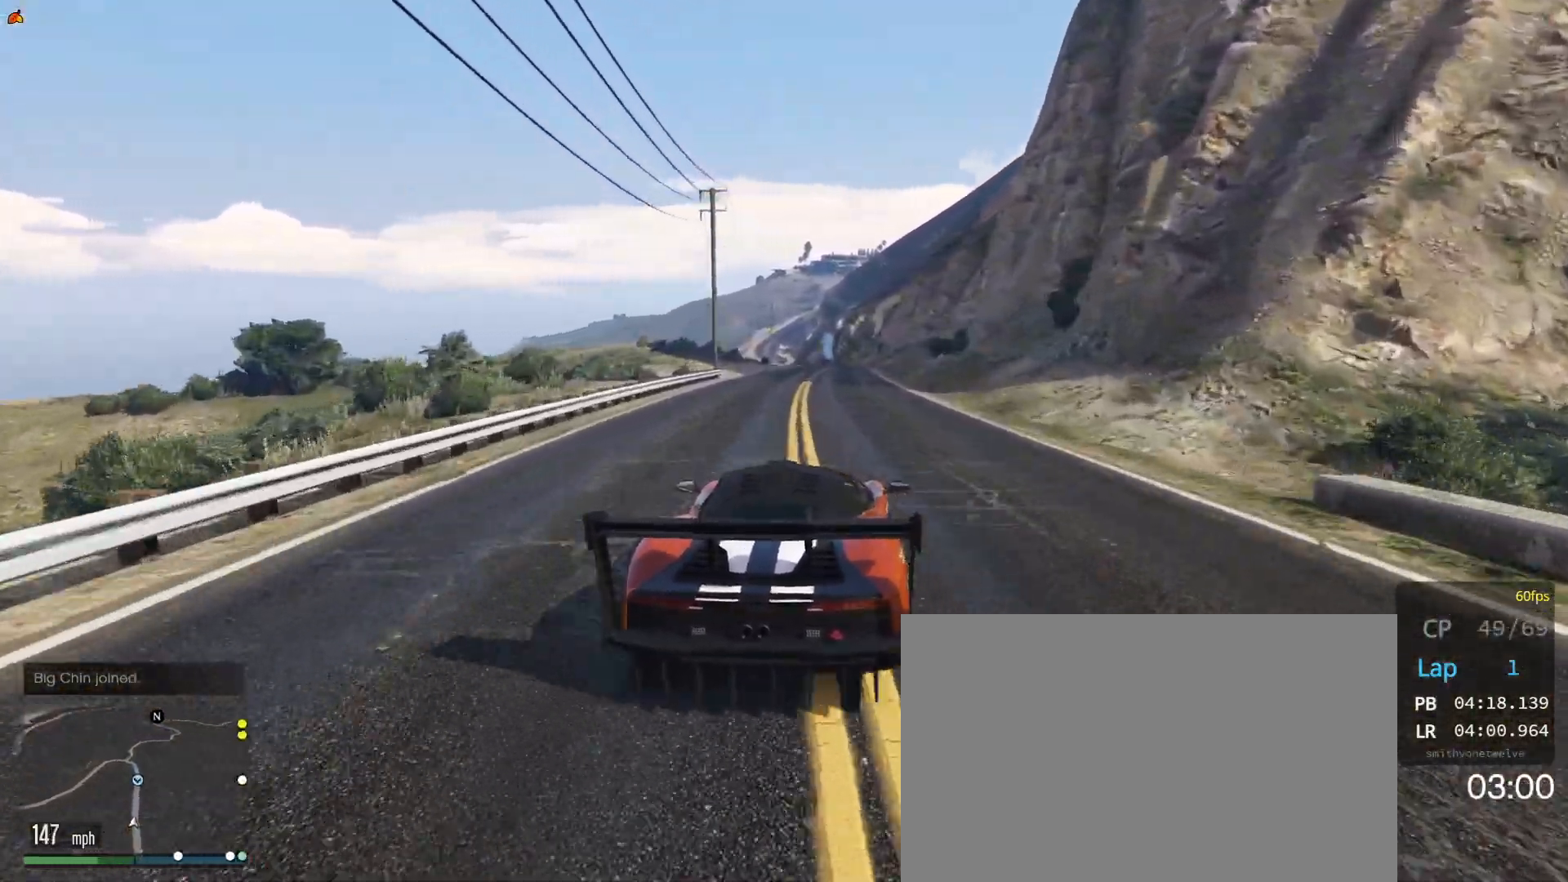
{"buttons": ["R2"], "left_stick": "center", "right_stick": "center", "events": [[50, "left_stick", "center"], [217, "left_stick", "left"], [283, "left_stick", "center"]]}
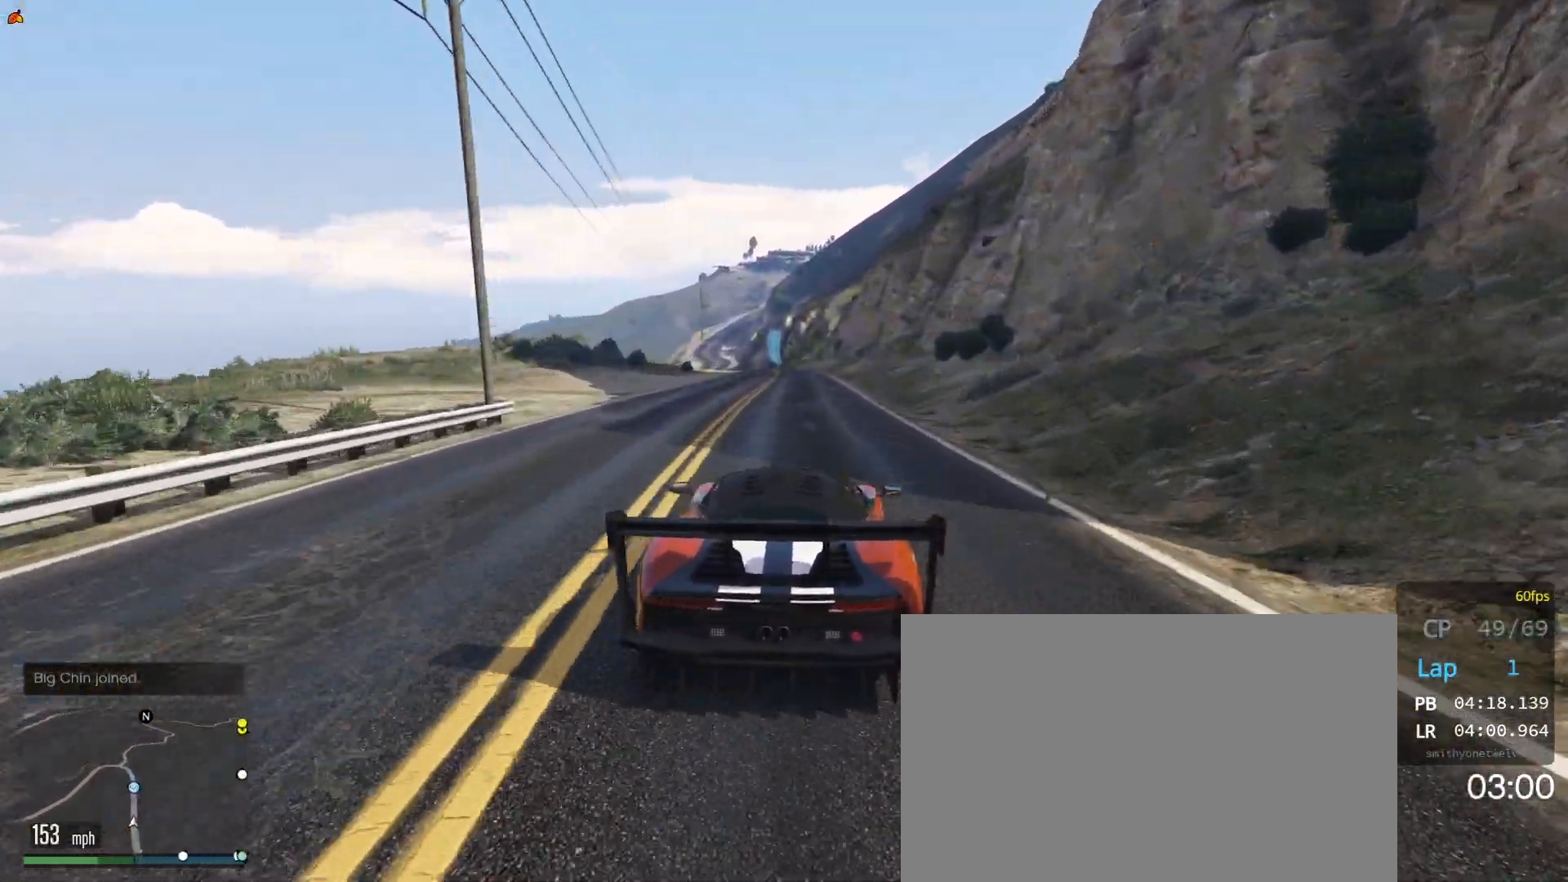
{"buttons": ["R2"], "left_stick": "center", "right_stick": "center", "events": [[283, "left_stick", "left"], [367, "left_stick", "center"]]}
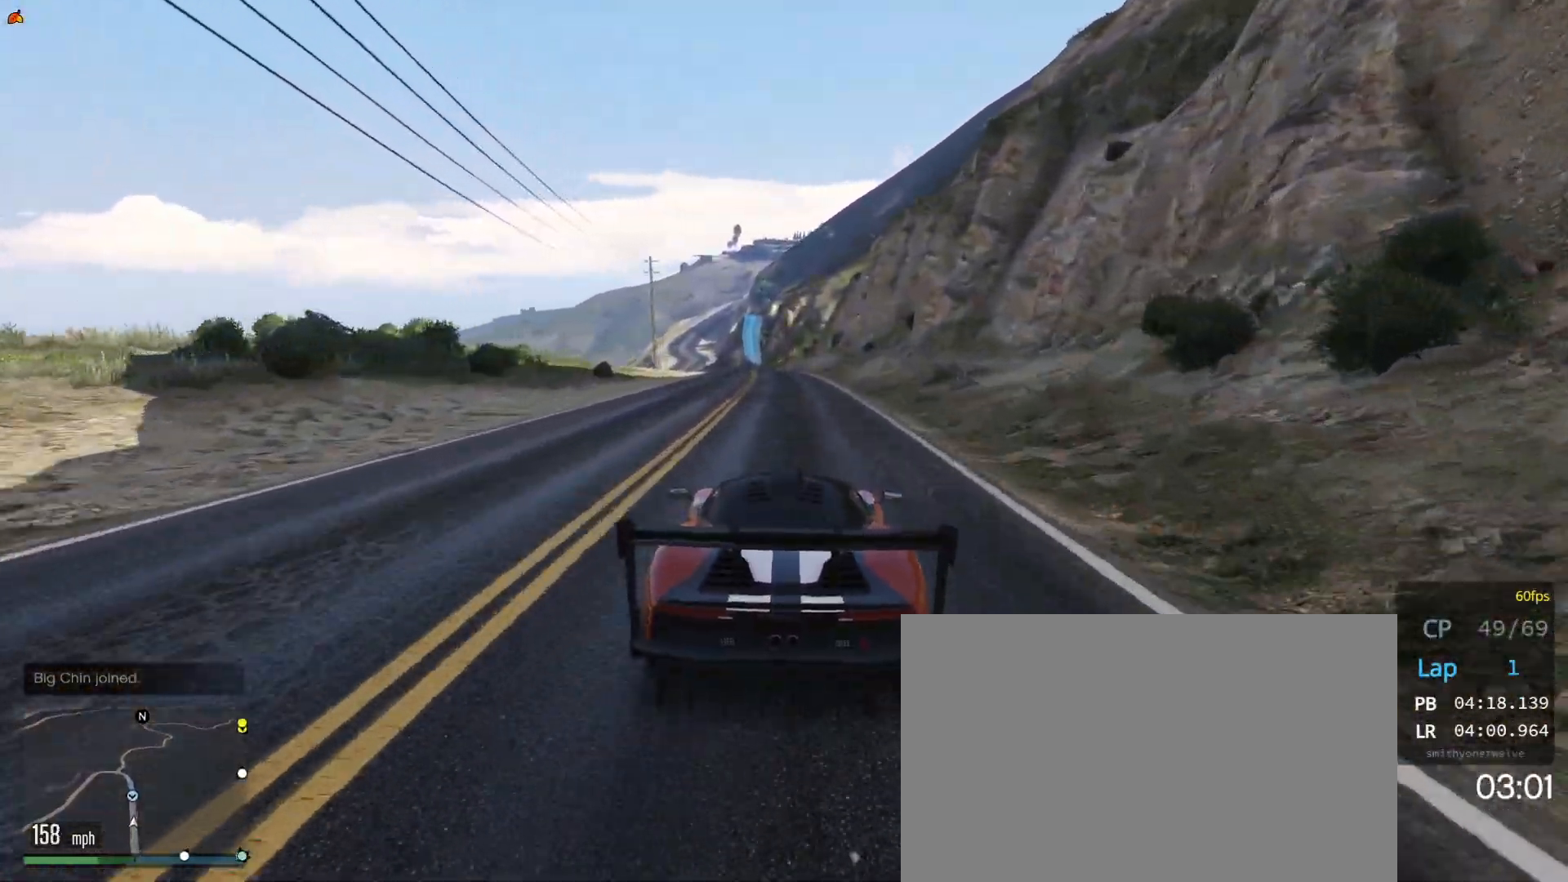
{"buttons": ["R2"], "left_stick": "center", "right_stick": "center", "events": [[200, "left_stick", "left"], [300, "left_stick", "center"]]}
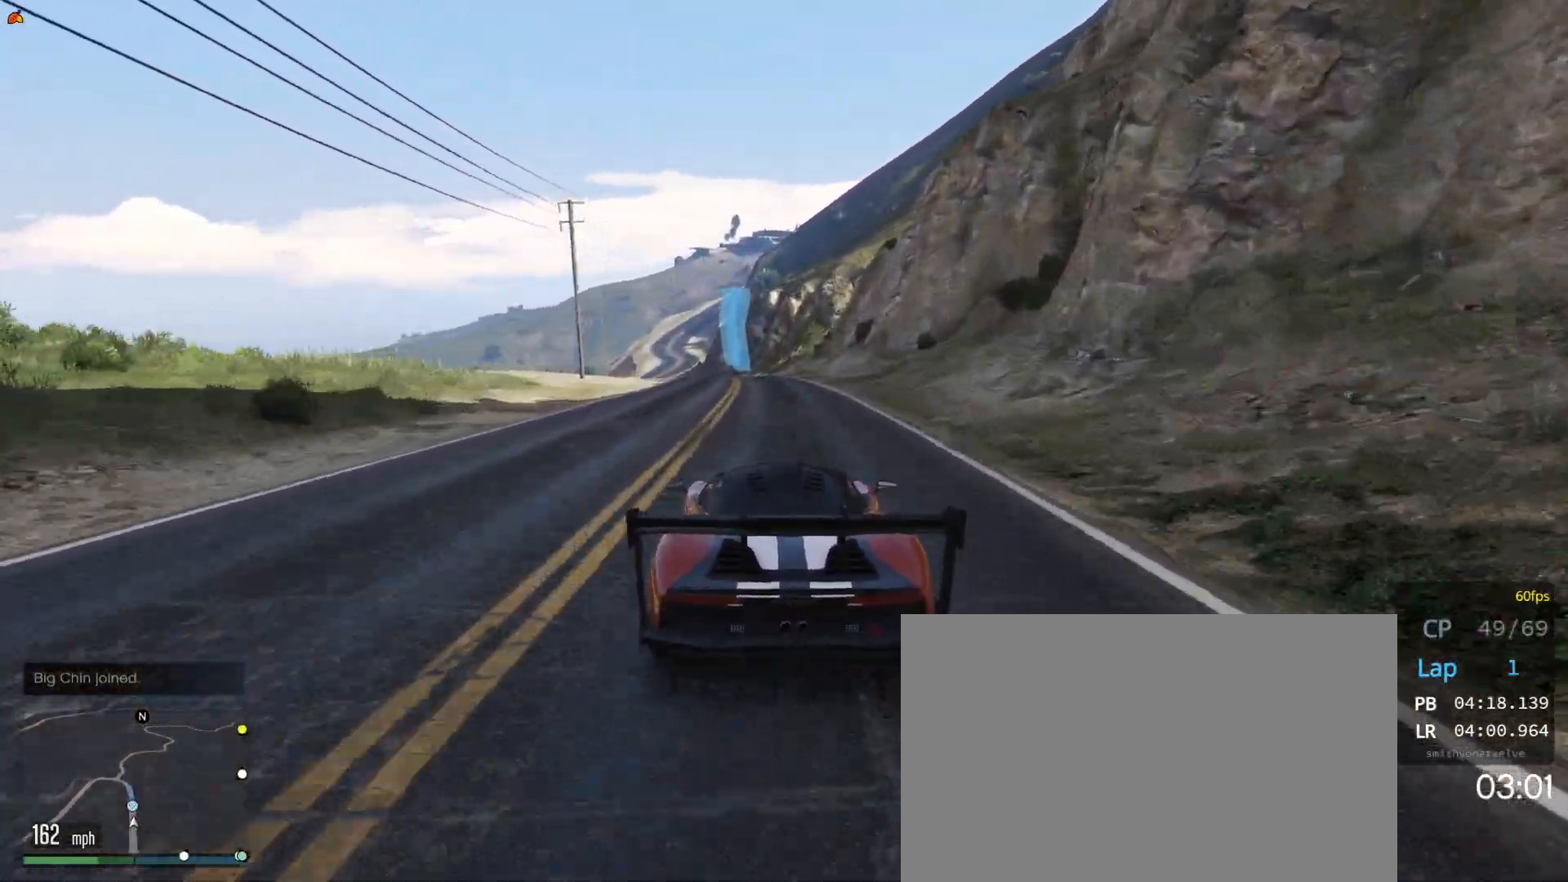
{"buttons": ["R2"], "left_stick": "center", "right_stick": "center", "events": [[17, "left_stick", "left"], [117, "left_stick", "center"], [250, "left_stick", "left"], [400, "left_stick", "center"]]}
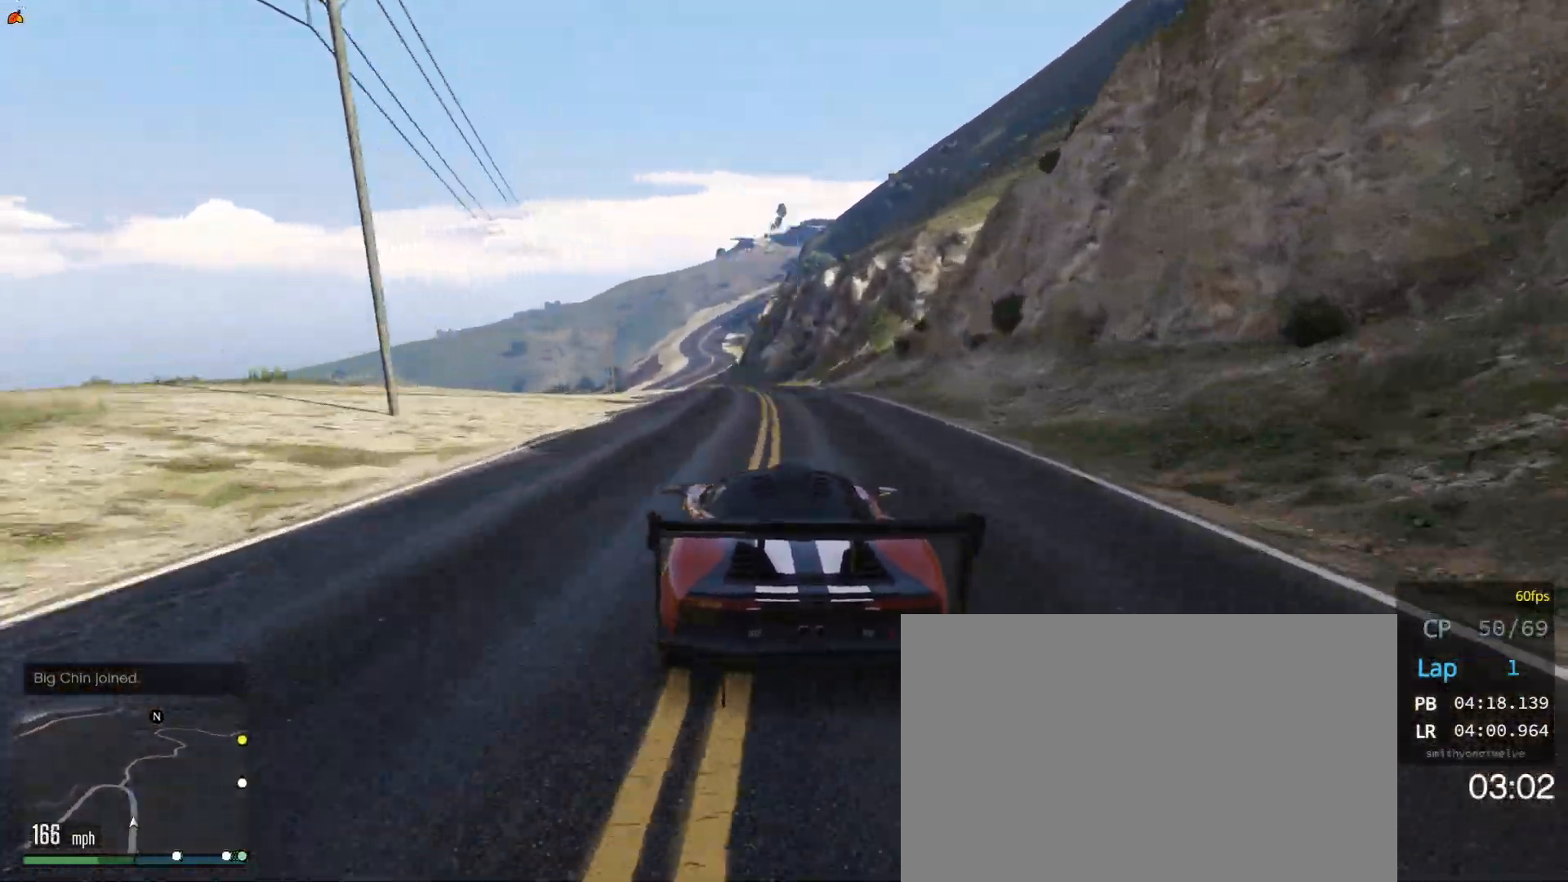
{"buttons": ["L2"], "left_stick": "left", "right_stick": "center", "events": [[133, "left_stick", "left"], [167, "R2", "up"], [267, "left_stick", "center"], [300, "L2", "down"], [500, "left_stick", "left"]]}
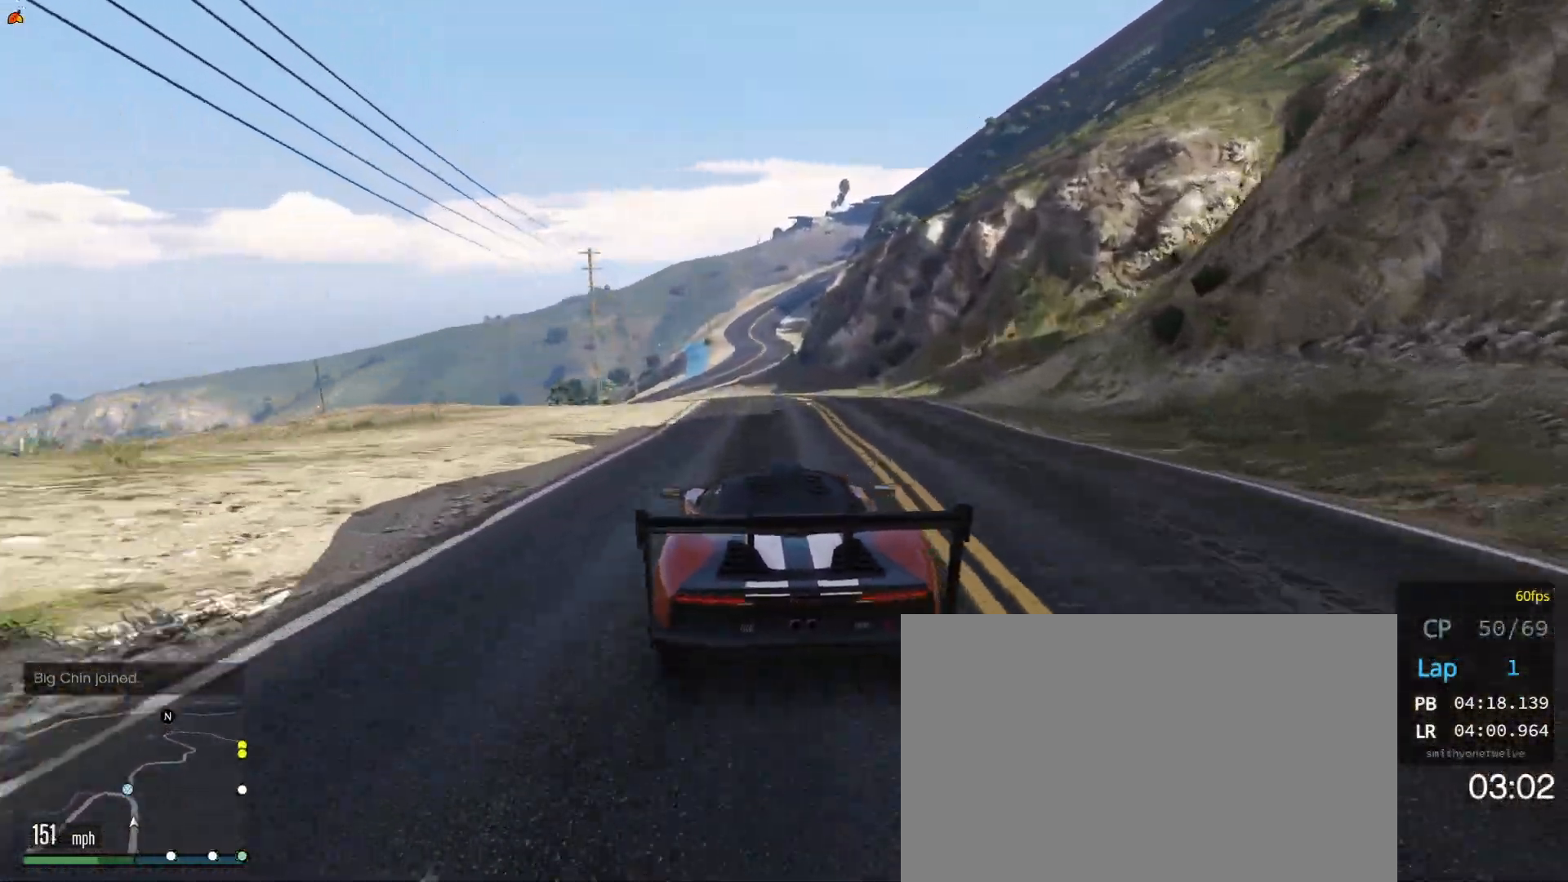
{"buttons": [], "left_stick": "center", "right_stick": "center", "events": [[33, "L2", "up"], [117, "left_stick", "center"], [133, "L2", "down"], [200, "left_stick", "left"], [267, "L2", "up"], [267, "left_stick", "center"], [317, "left_stick", "left"], [333, "L2", "down"], [467, "L2", "up"], [500, "left_stick", "center"]]}
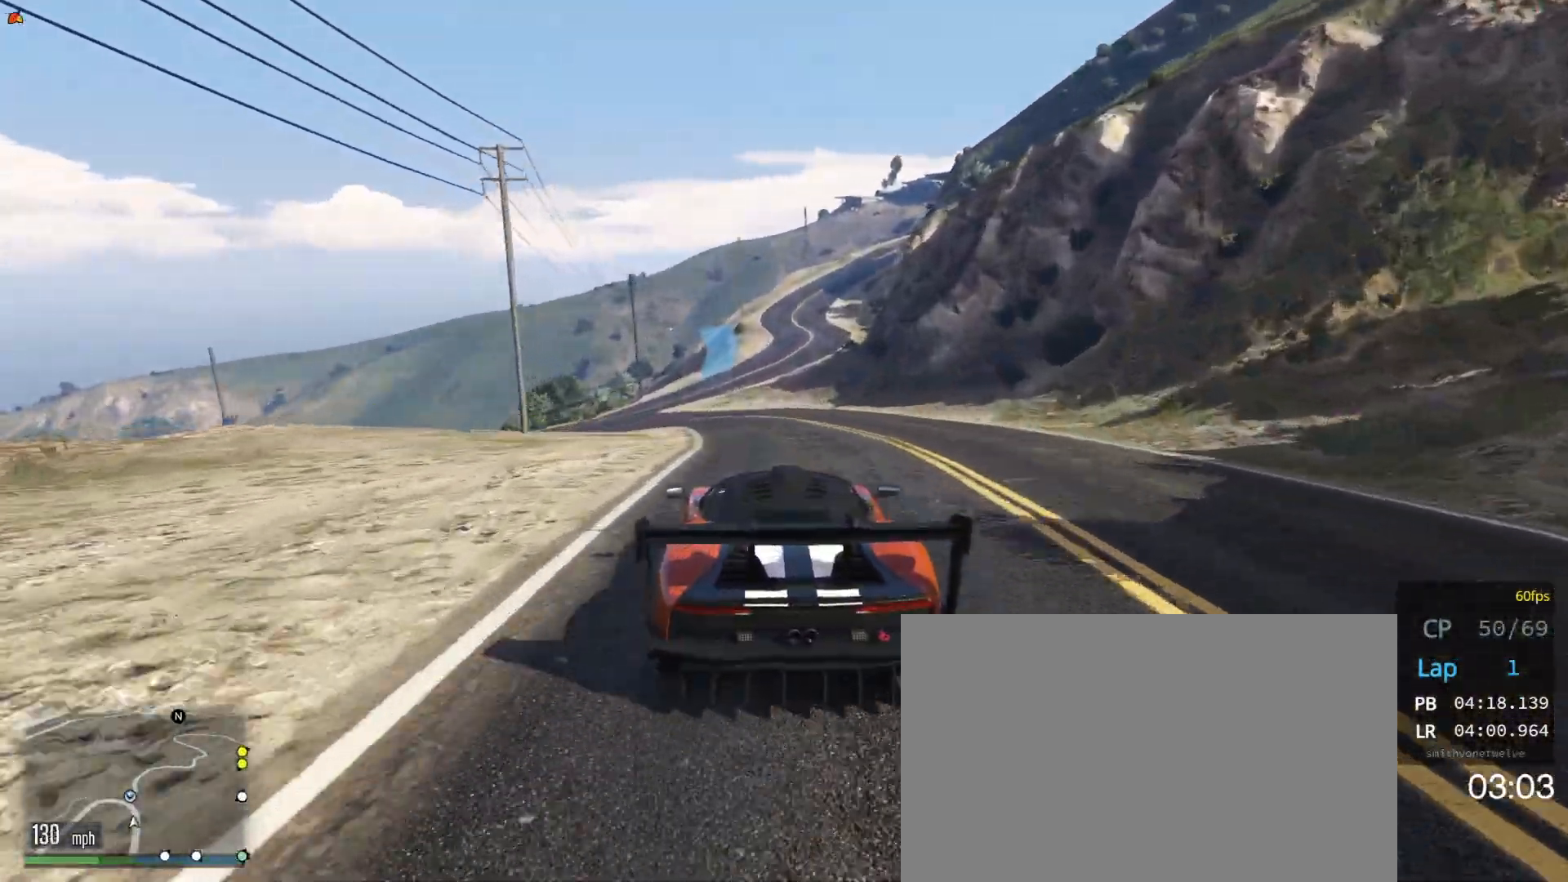
{"buttons": ["L2"], "left_stick": "center", "right_stick": "center", "events": [[33, "left_stick", "left"], [50, "L2", "down"], [233, "L2", "up"], [250, "left_stick", "center"], [283, "L2", "down"]]}
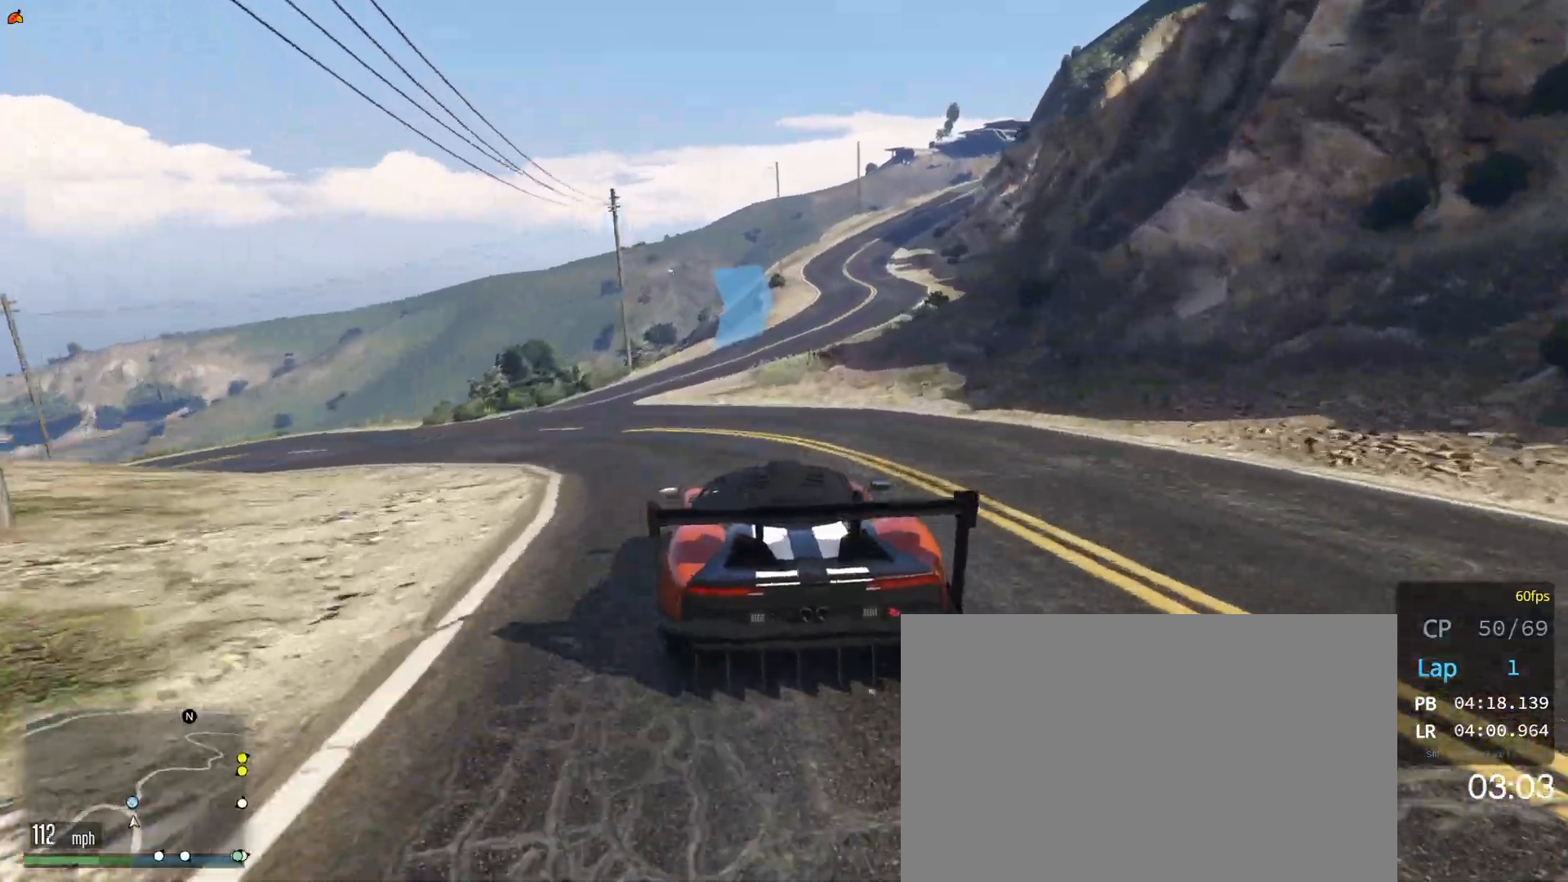
{"buttons": [], "left_stick": "right", "right_stick": "center", "events": [[100, "left_stick", "right"], [133, "L2", "up"], [350, "left_stick", "center"], [450, "left_stick", "right"]]}
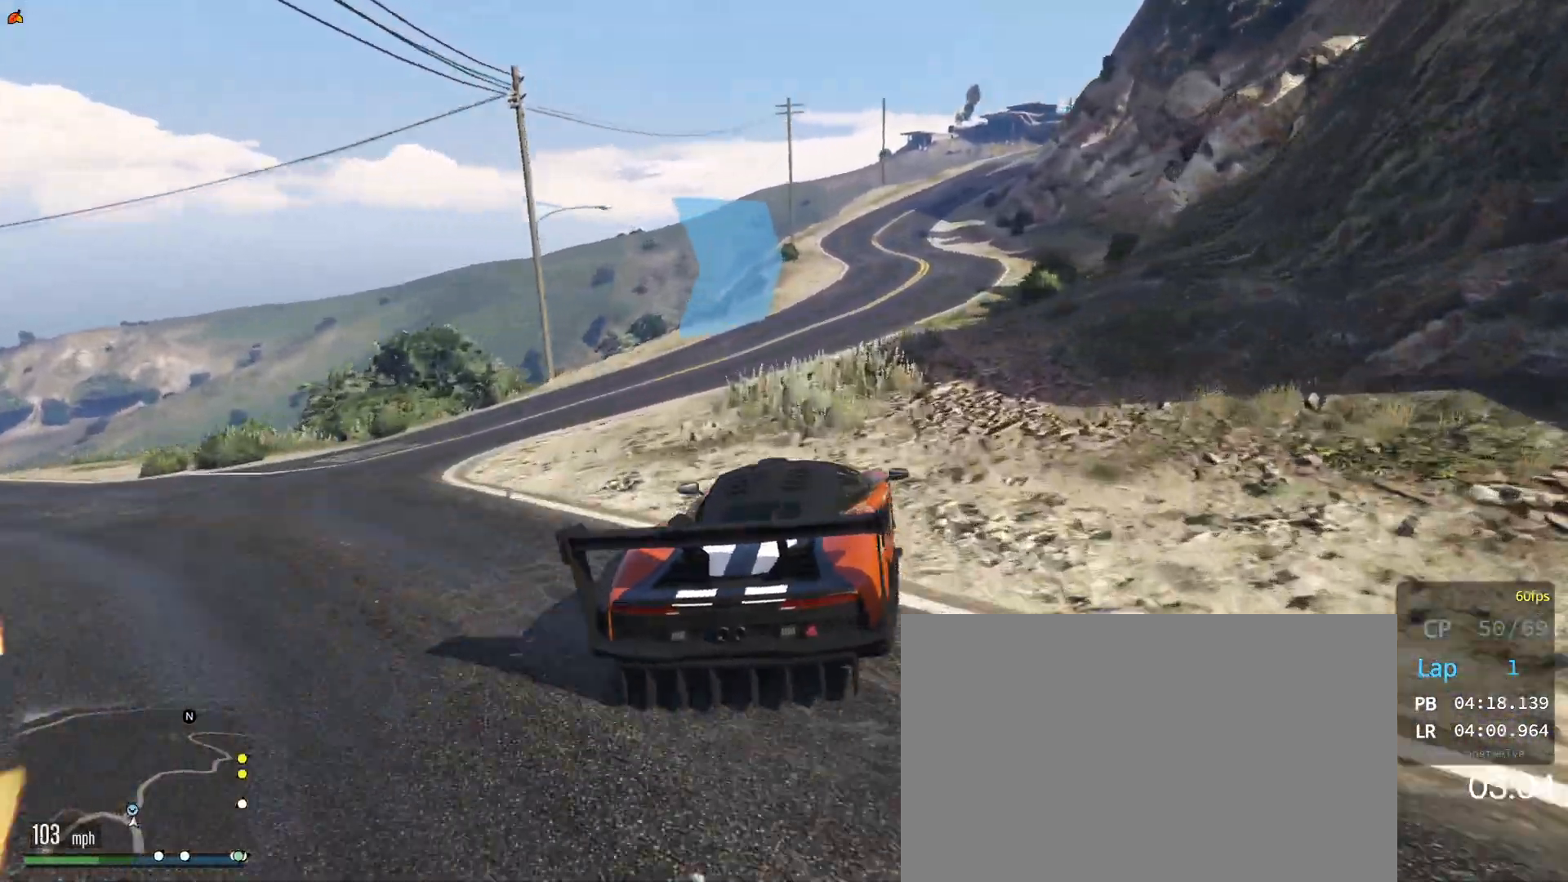
{"buttons": [], "left_stick": "down-right", "right_stick": "center", "events": [[33, "left_stick", "center"], [400, "left_stick", "down-right"]]}